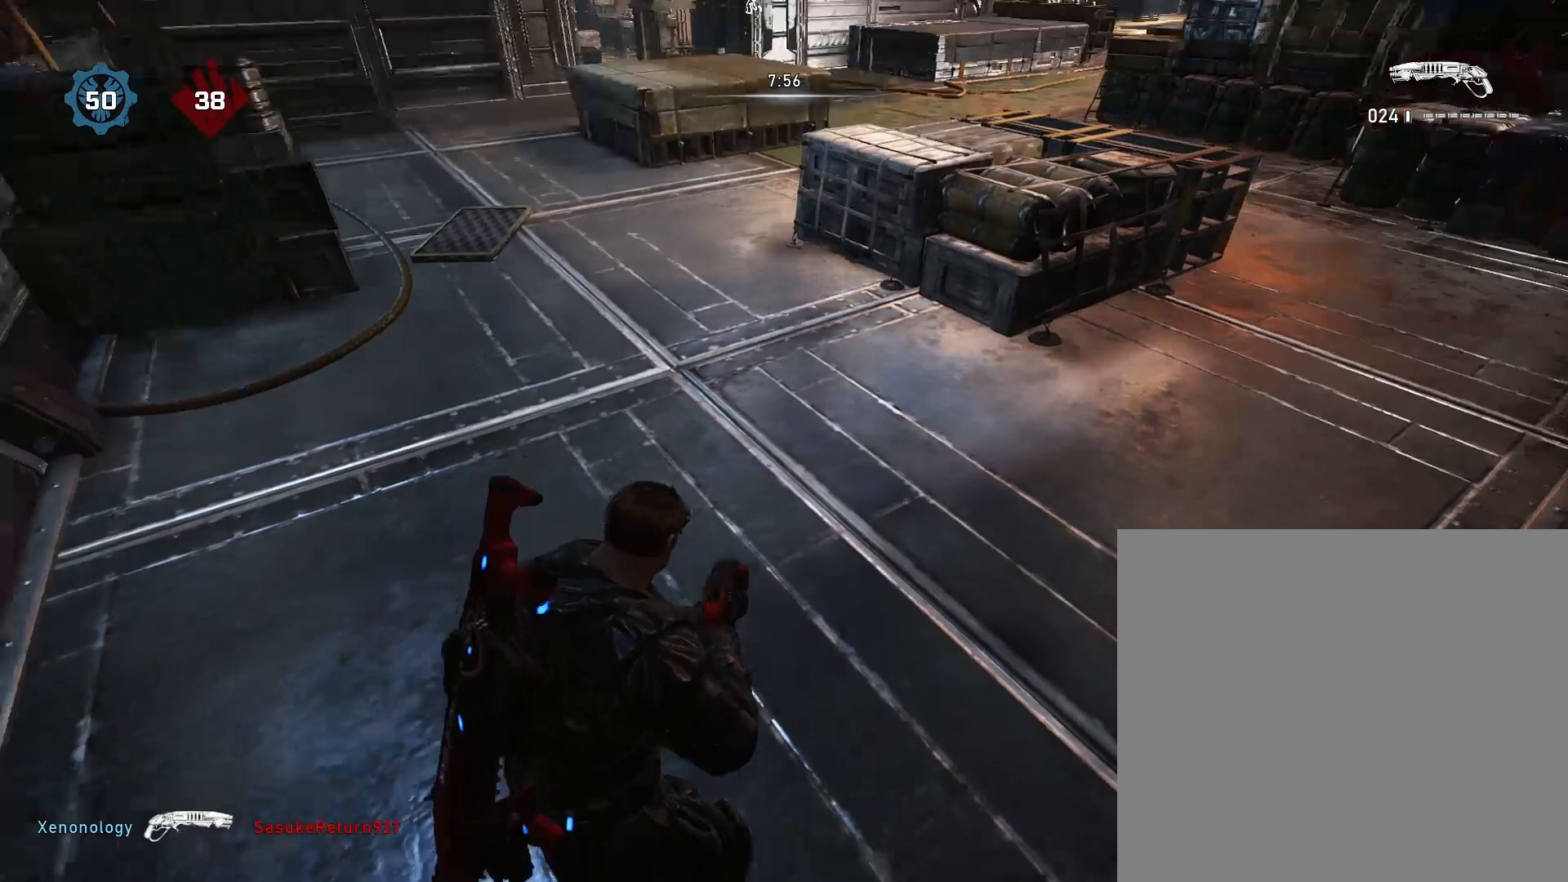
Gameplay with a controller (Xbox layout); each line is a JSON object with the inputs held at the frame after it. "events" lists button and stick changes between this image and that frame as [ms after this image, input, new state], when the widget could be followed in between.
{"buttons": [], "left_stick": "center", "right_stick": "center", "events": [[117, "right_stick", "center"]]}
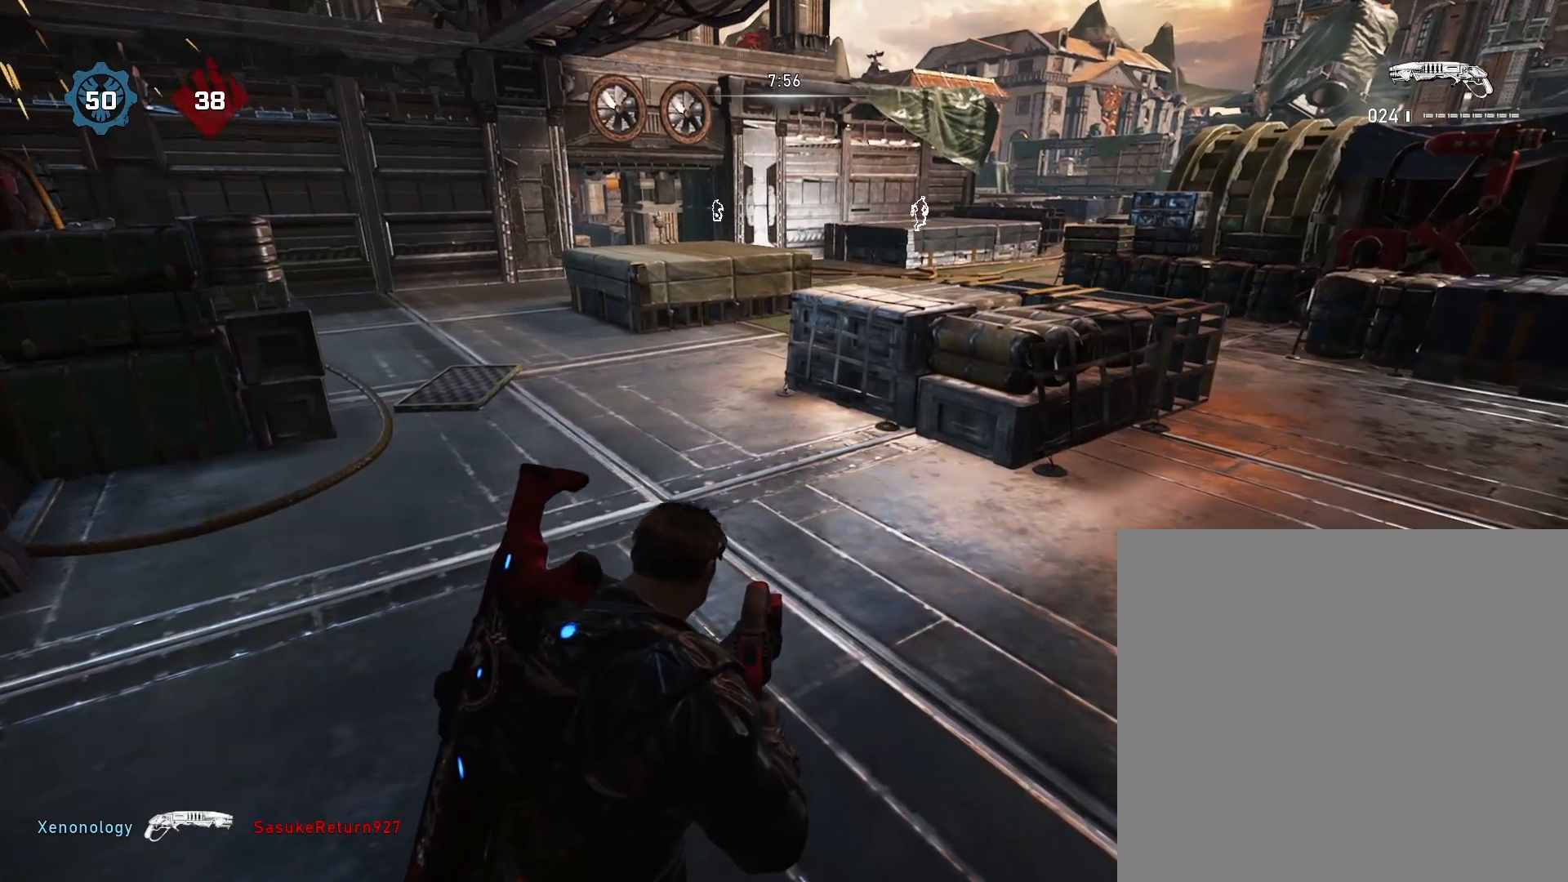
{"buttons": [], "left_stick": "center", "right_stick": "center", "events": []}
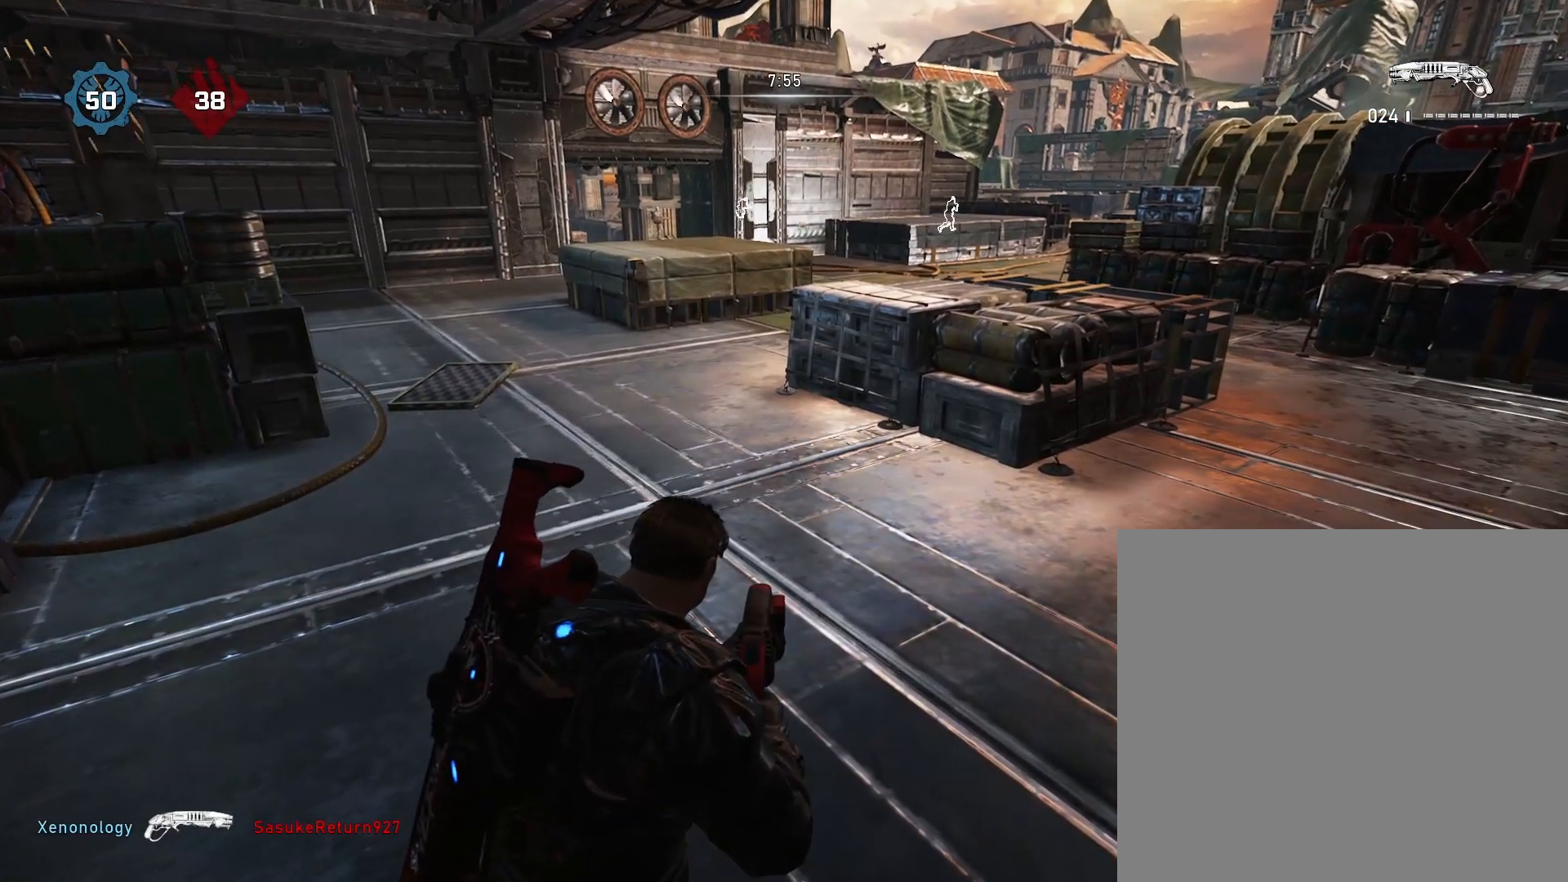
{"buttons": [], "left_stick": "center", "right_stick": "center", "events": []}
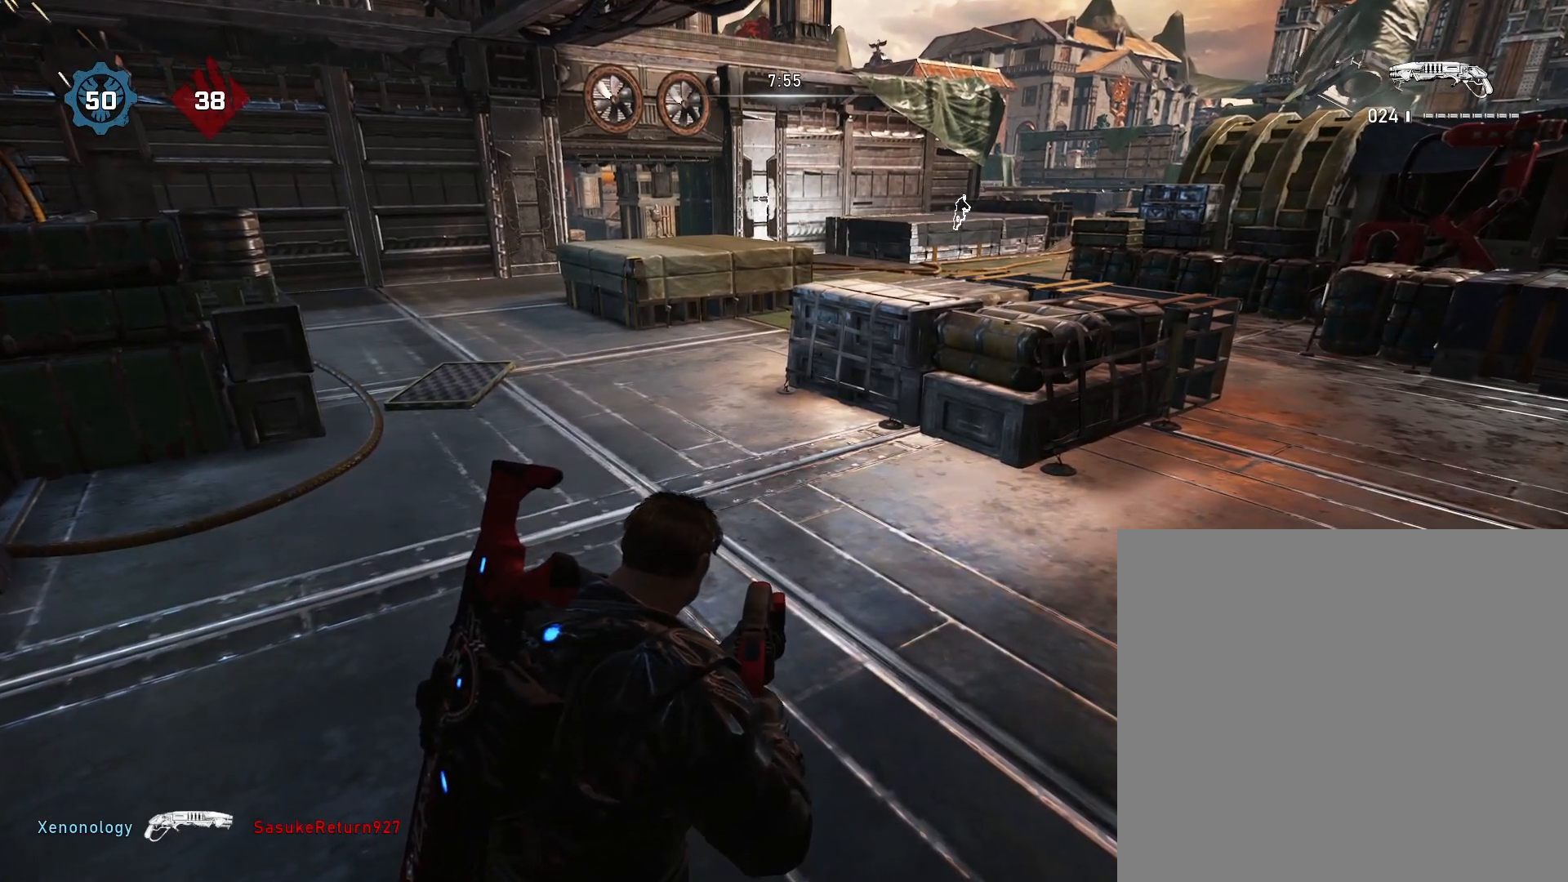
{"buttons": [], "left_stick": "center", "right_stick": "center", "events": []}
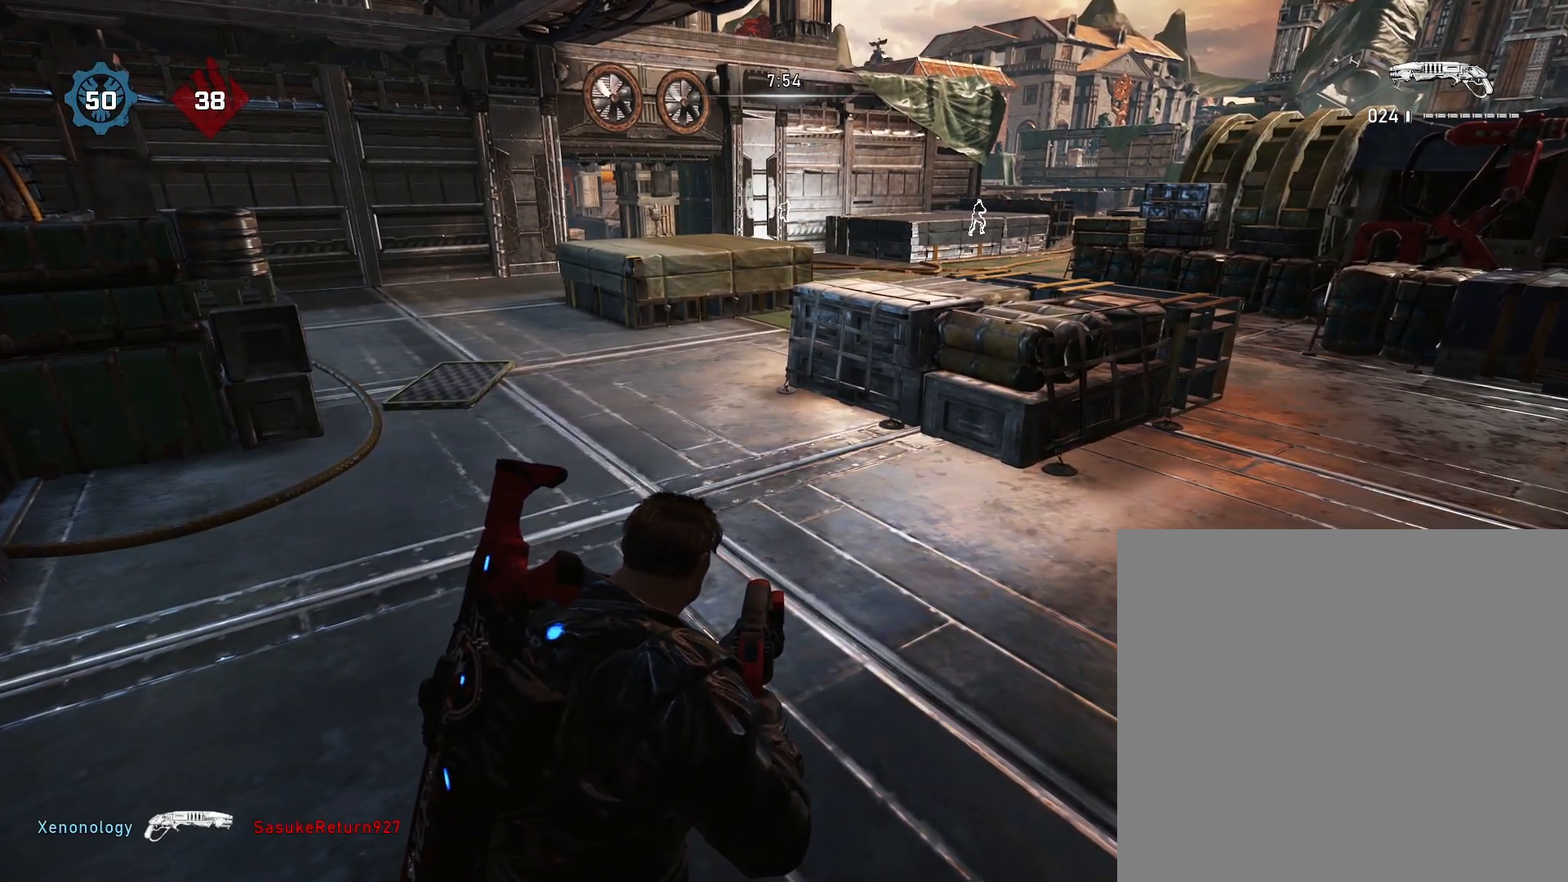
{"buttons": [], "left_stick": "center", "right_stick": "center", "events": []}
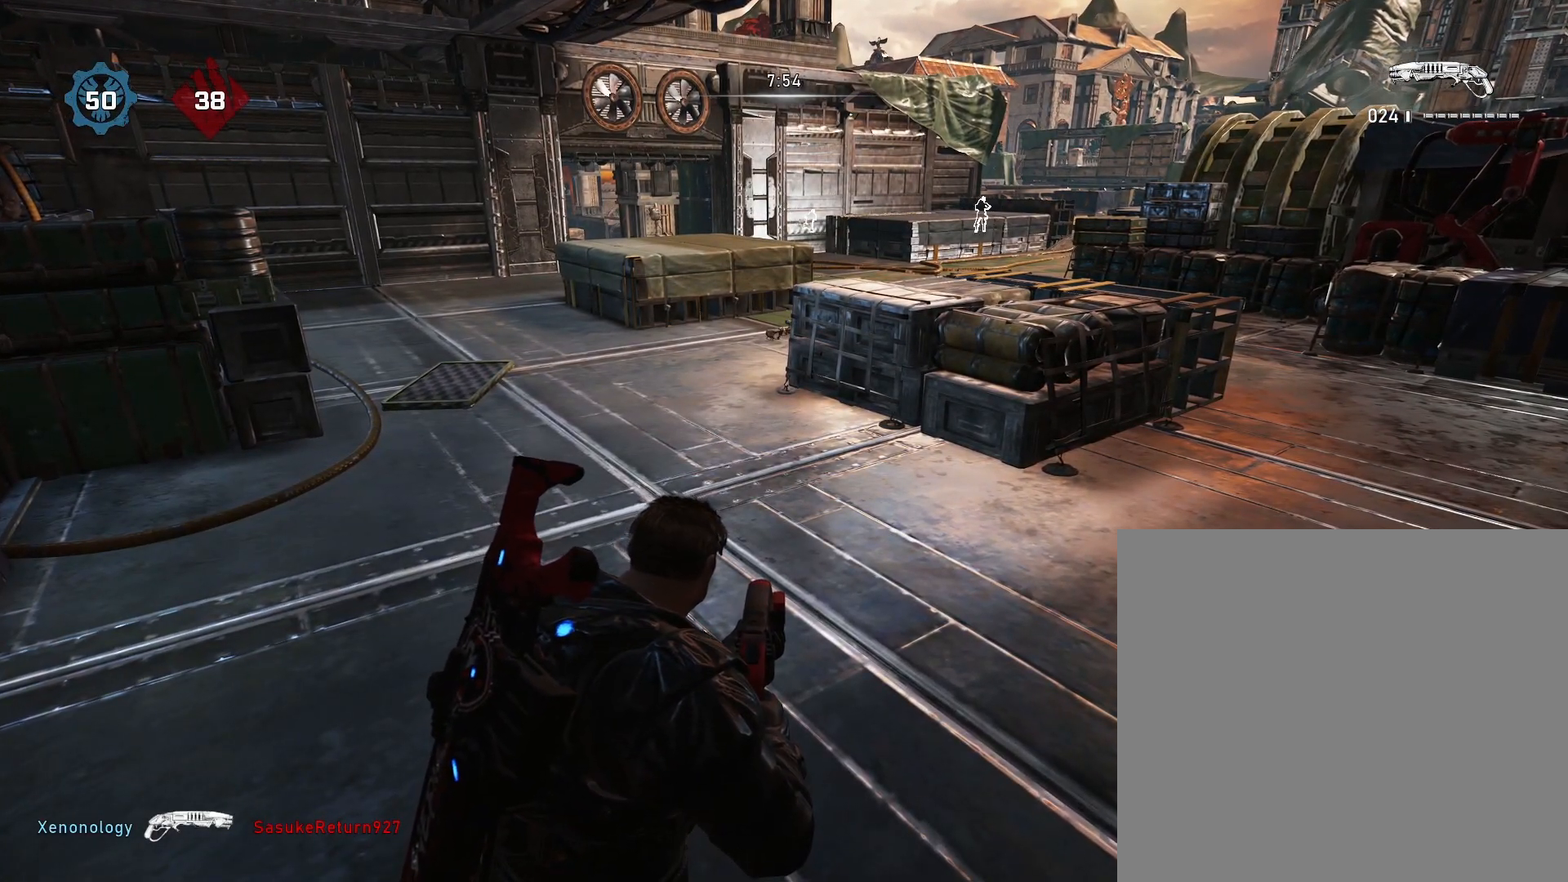
{"buttons": [], "left_stick": "center", "right_stick": "center", "events": []}
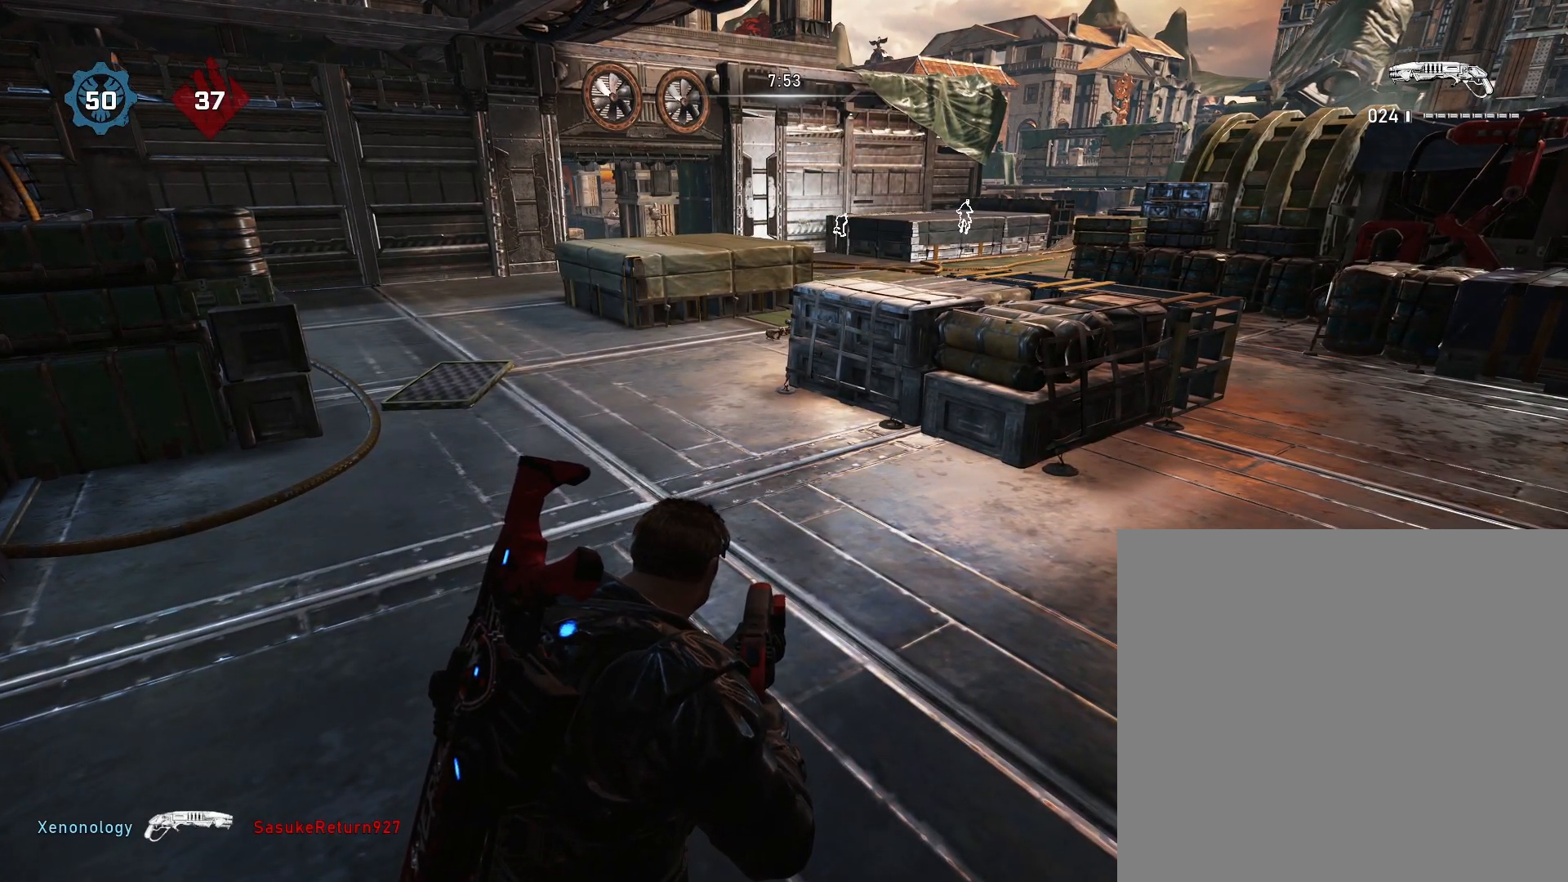
{"buttons": [], "left_stick": "center", "right_stick": "up", "events": [[483, "right_stick", "up"]]}
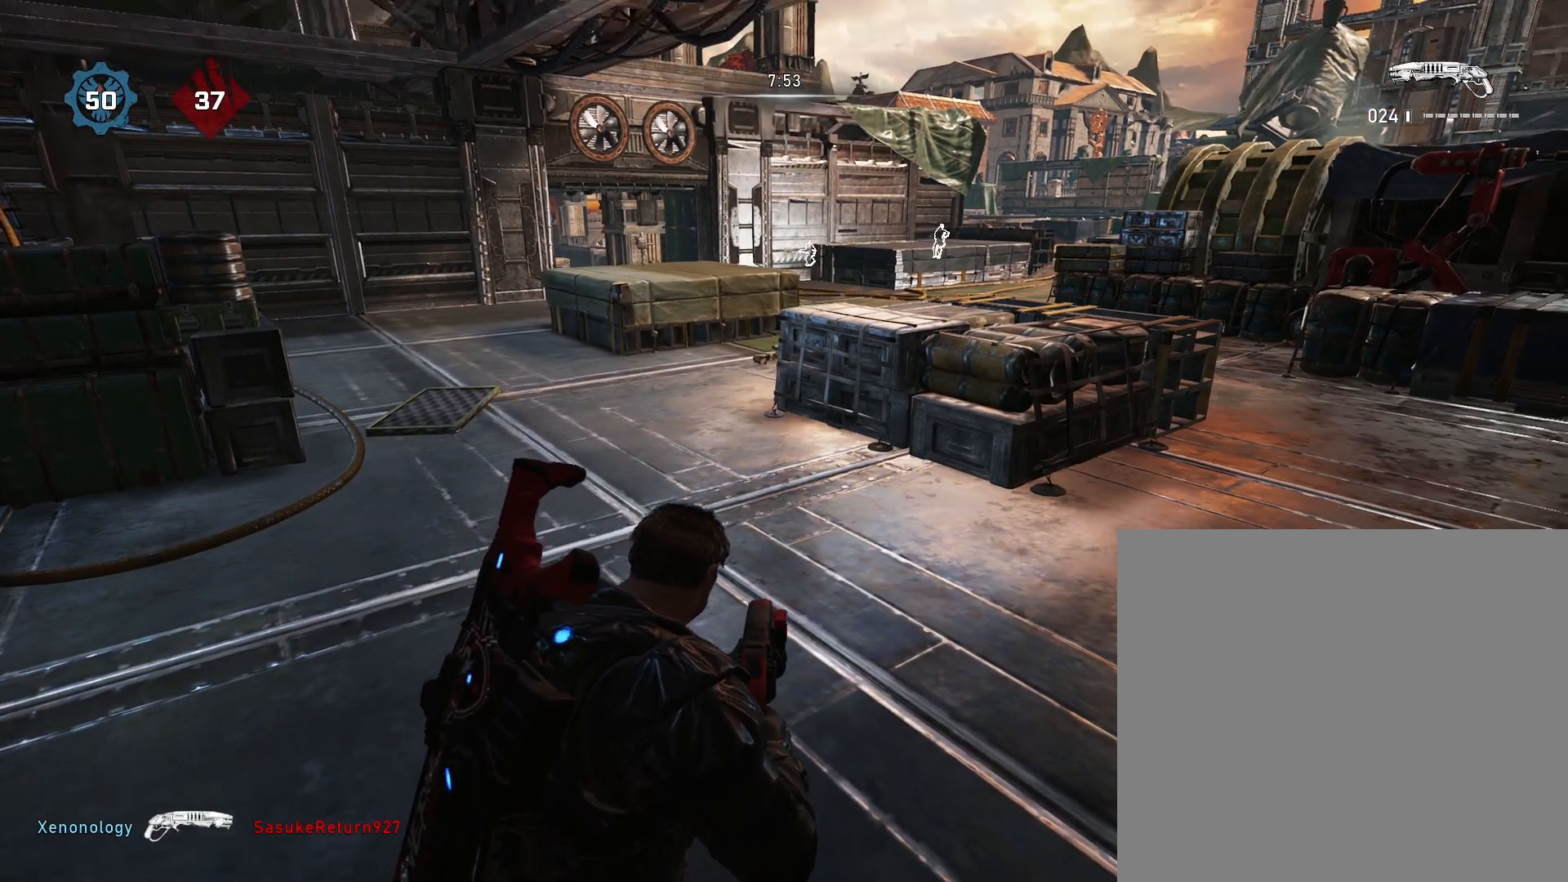
{"buttons": [], "left_stick": "center", "right_stick": "center", "events": [[100, "right_stick", "center"]]}
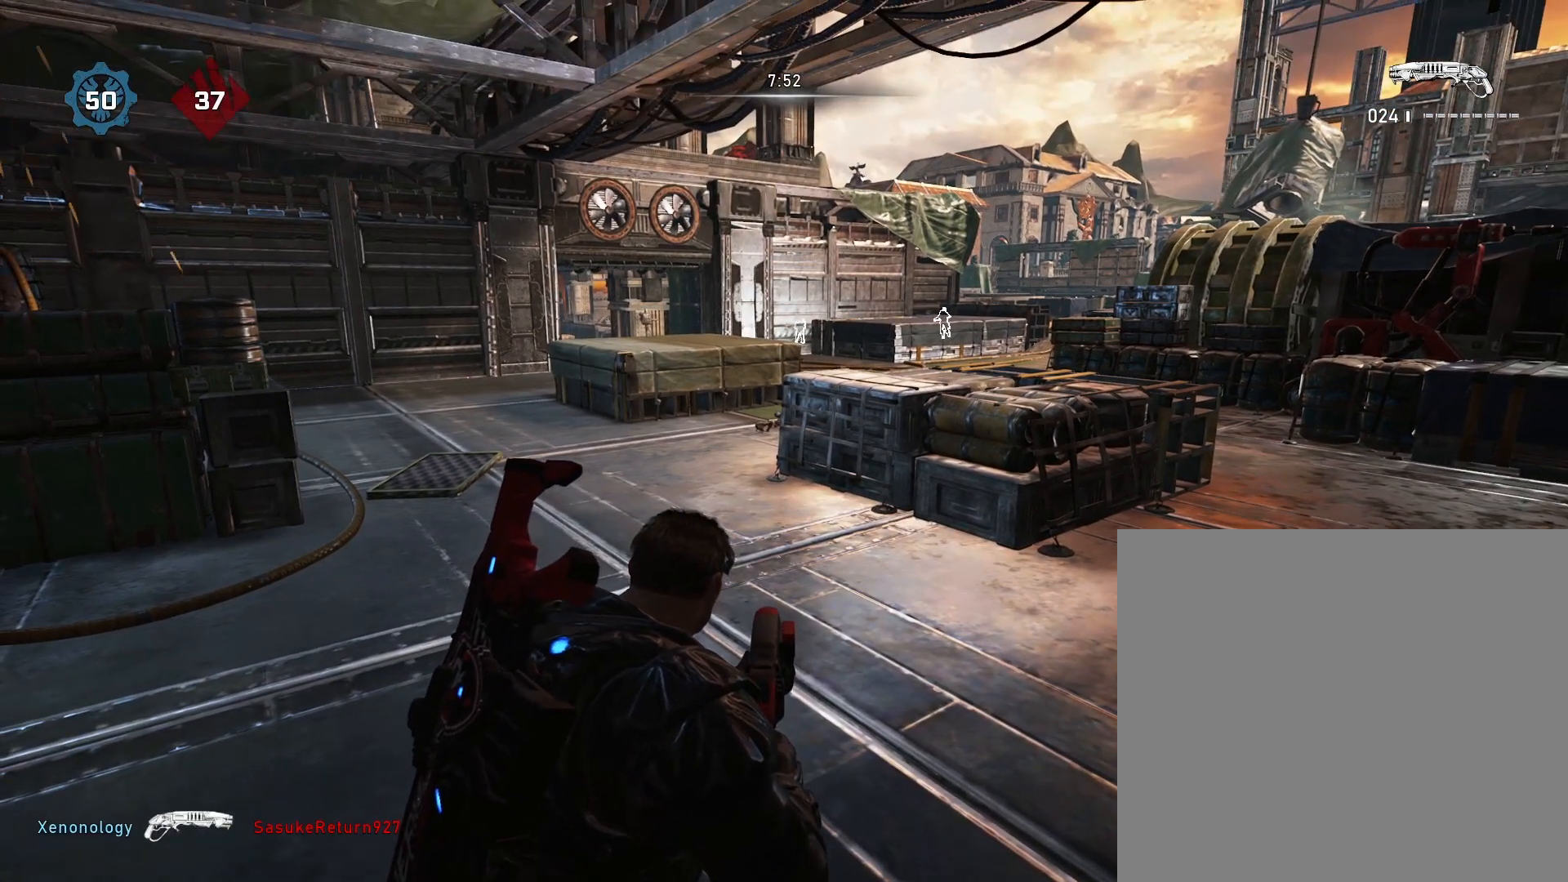
{"buttons": [], "left_stick": "center", "right_stick": "center", "events": [[317, "left_stick", "left"], [450, "left_stick", "center"]]}
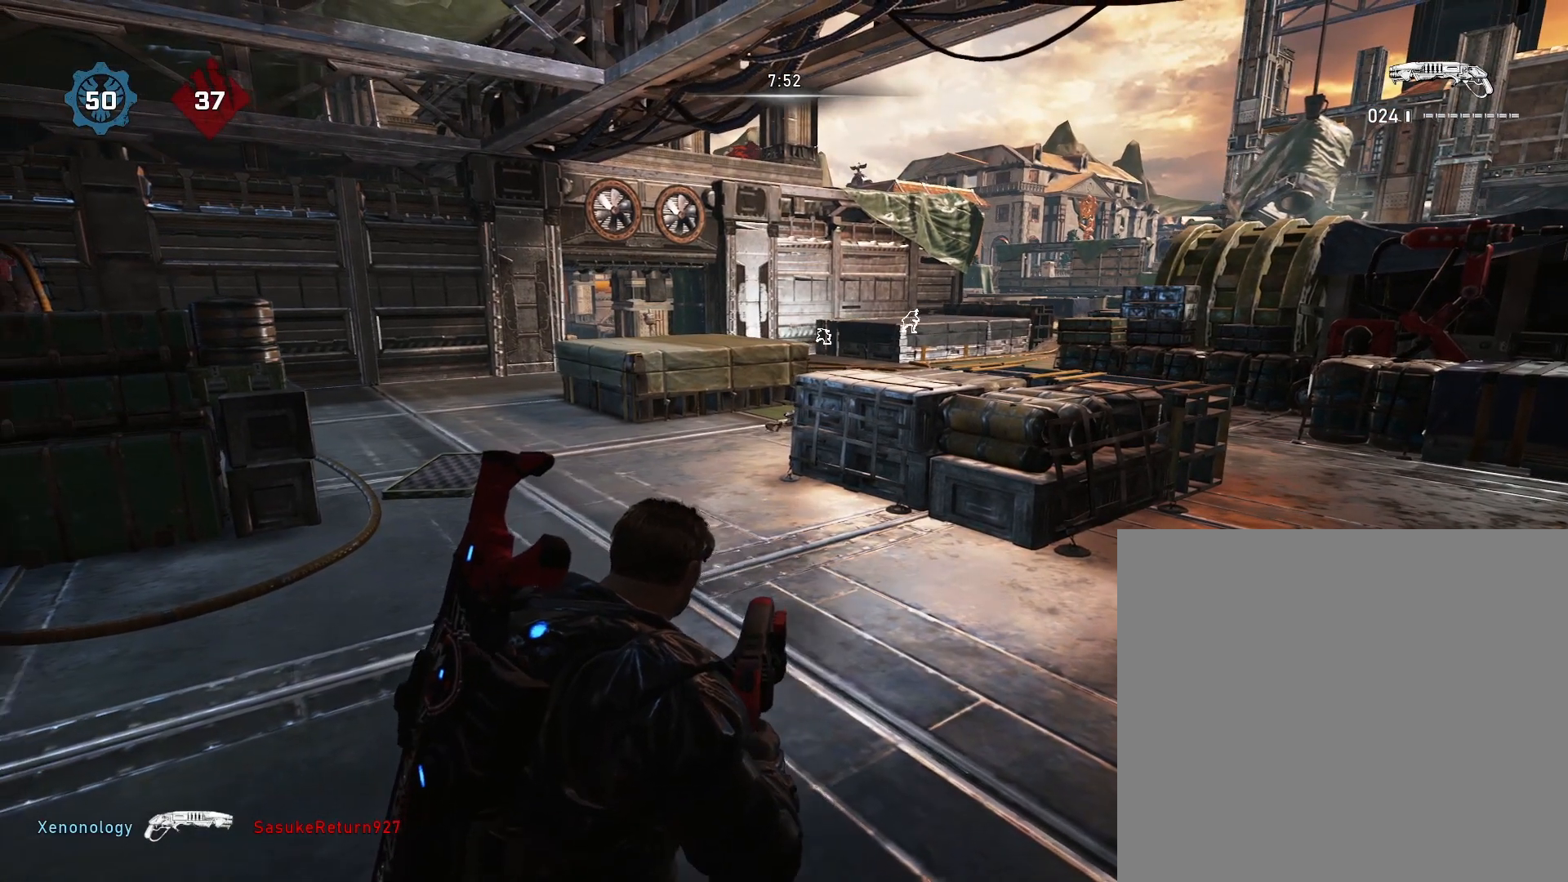
{"buttons": [], "left_stick": "center", "right_stick": "center", "events": [[217, "left_stick", "up-left"], [350, "left_stick", "center"]]}
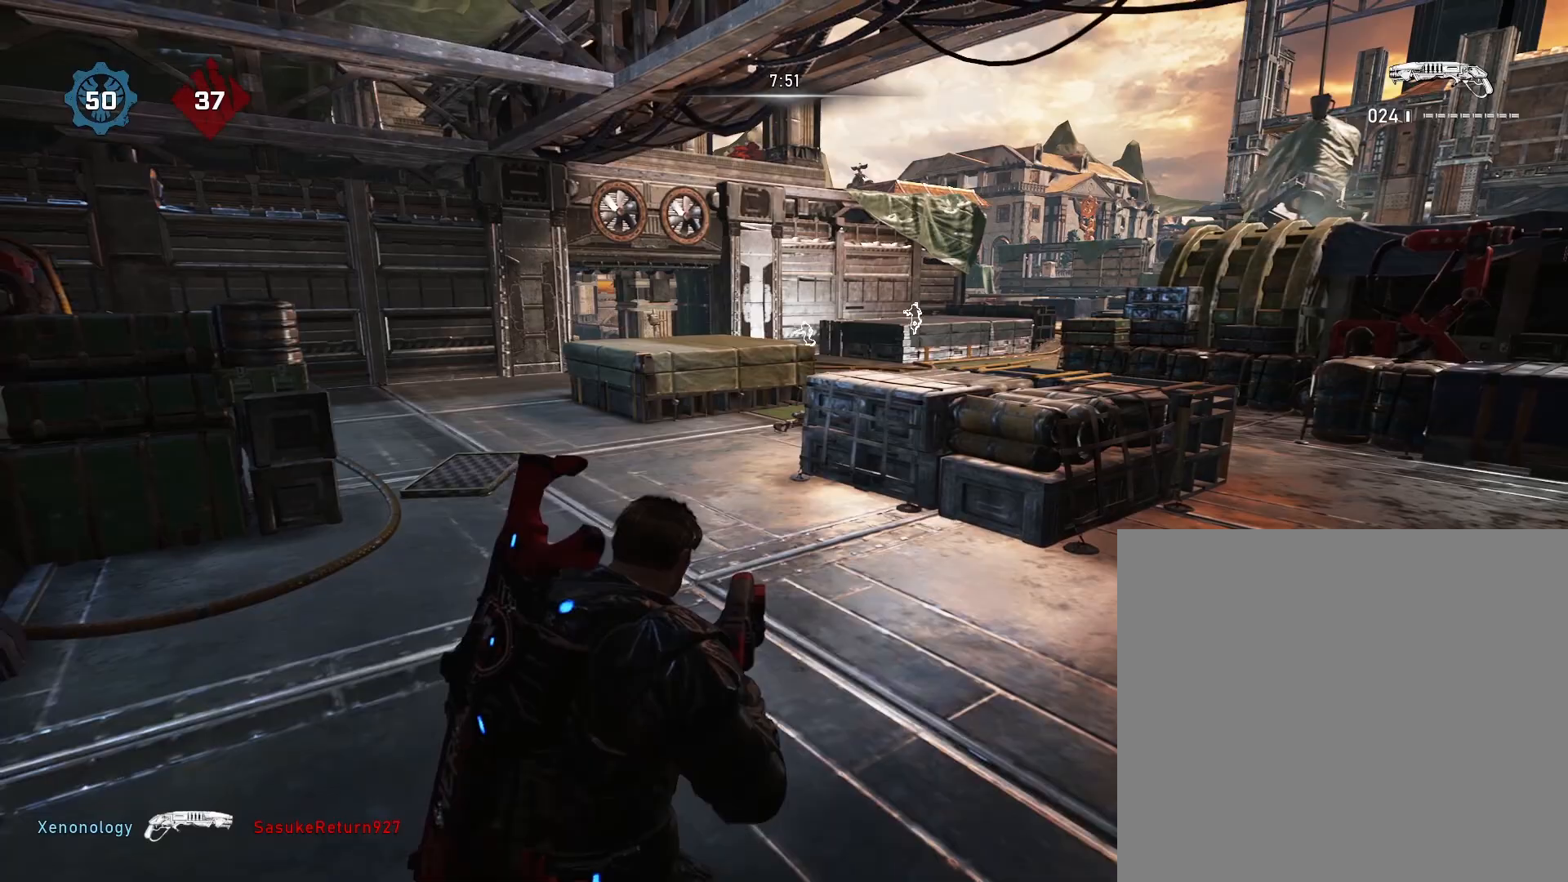
{"buttons": [], "left_stick": "up-right", "right_stick": "right", "events": [[300, "left_stick", "up-right"], [450, "right_stick", "right"]]}
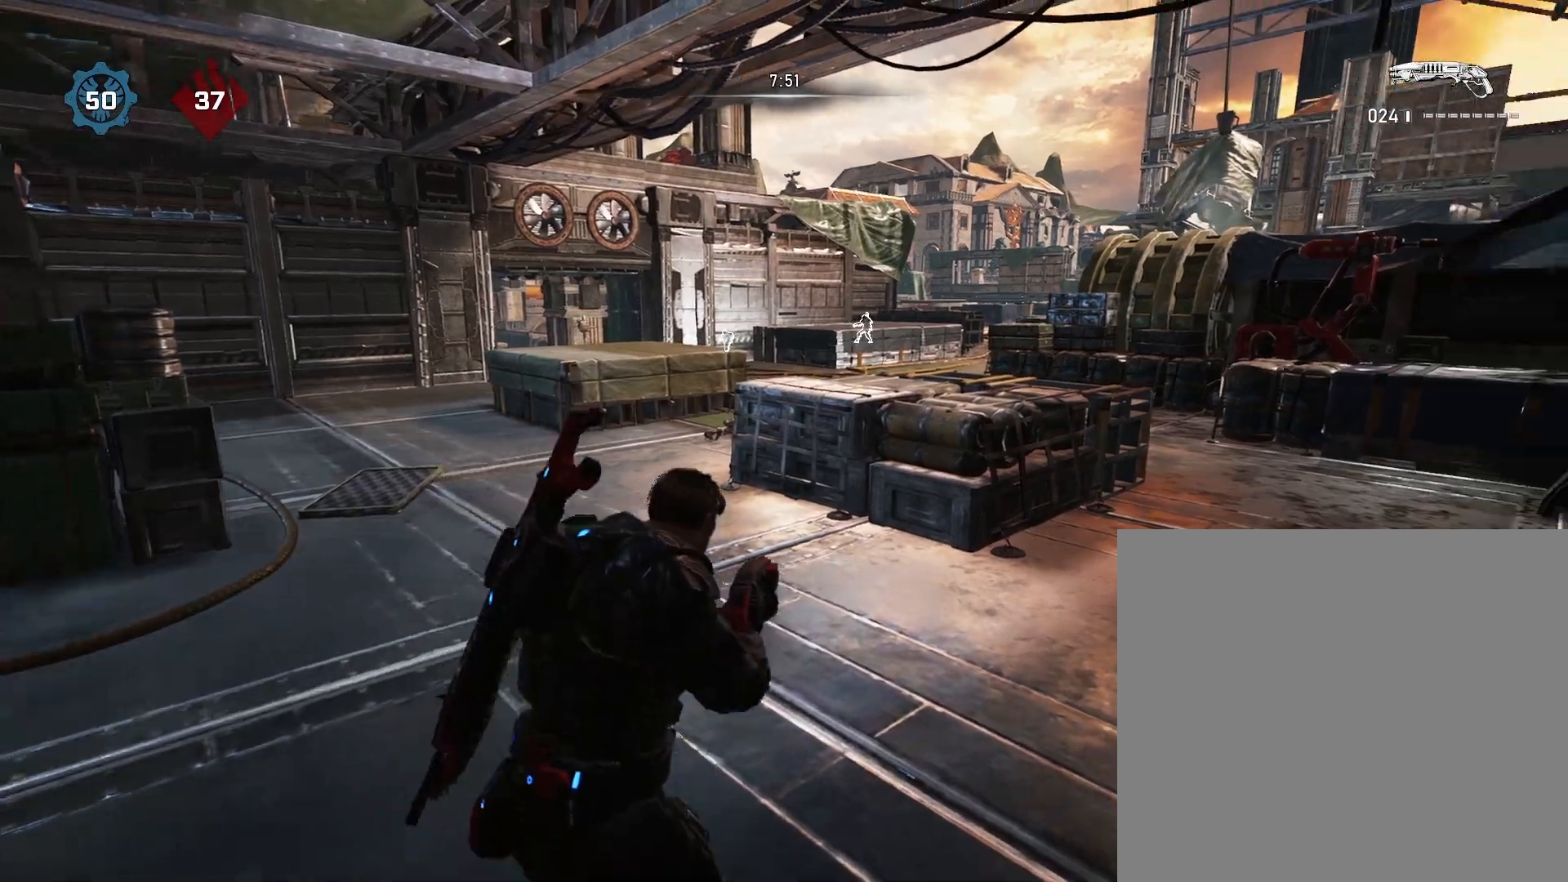
{"buttons": [], "left_stick": "center", "right_stick": "center", "events": [[50, "left_stick", "up"], [50, "right_stick", "center"], [200, "left_stick", "center"]]}
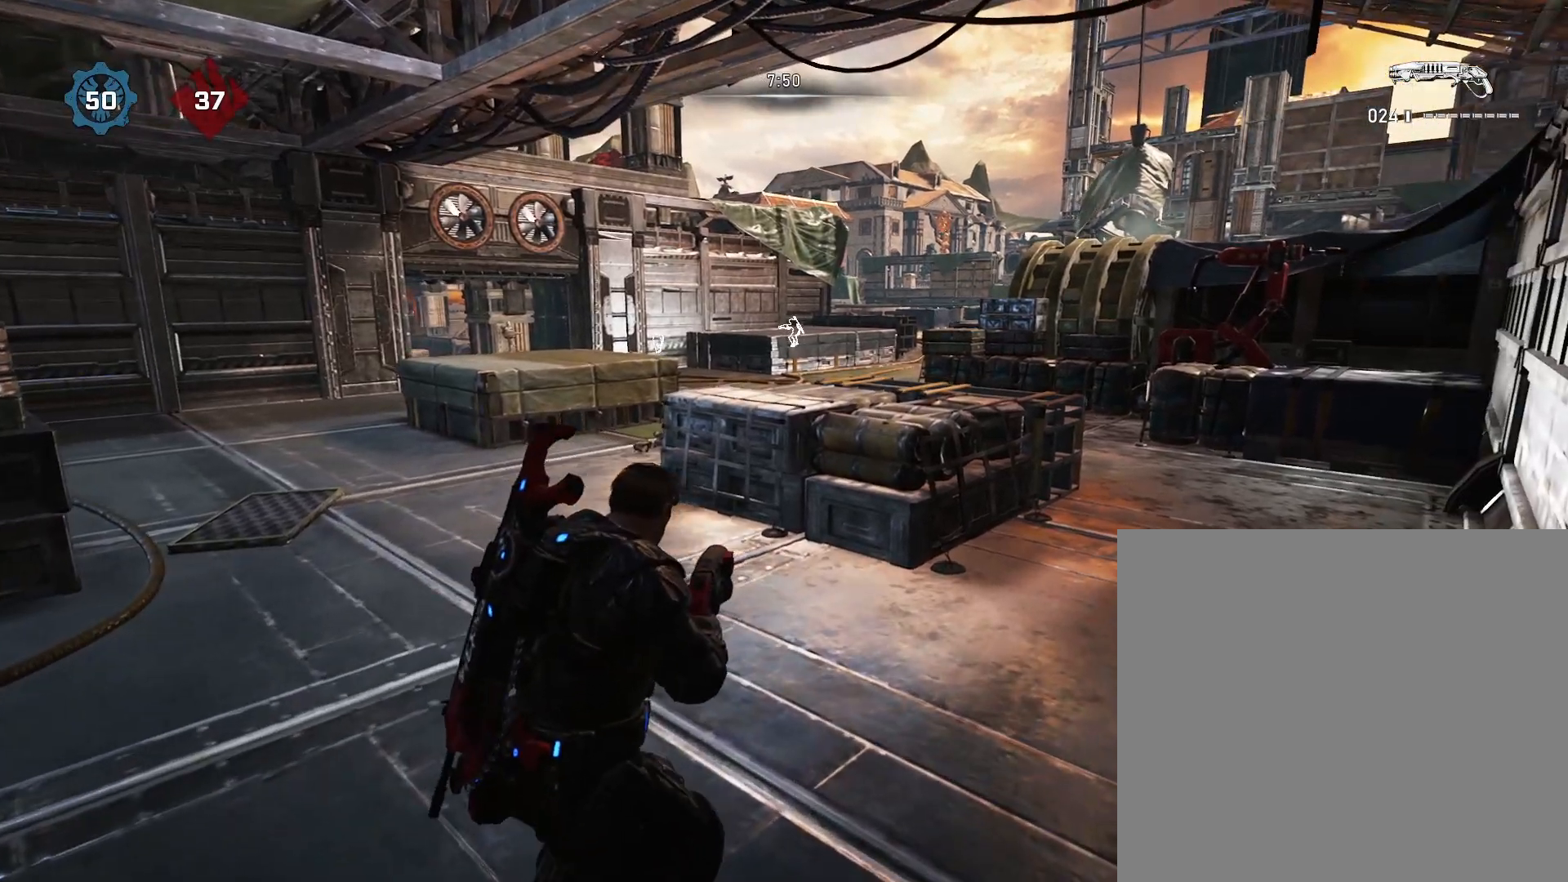
{"buttons": [], "left_stick": "up-right", "right_stick": "center", "events": [[483, "left_stick", "up-right"]]}
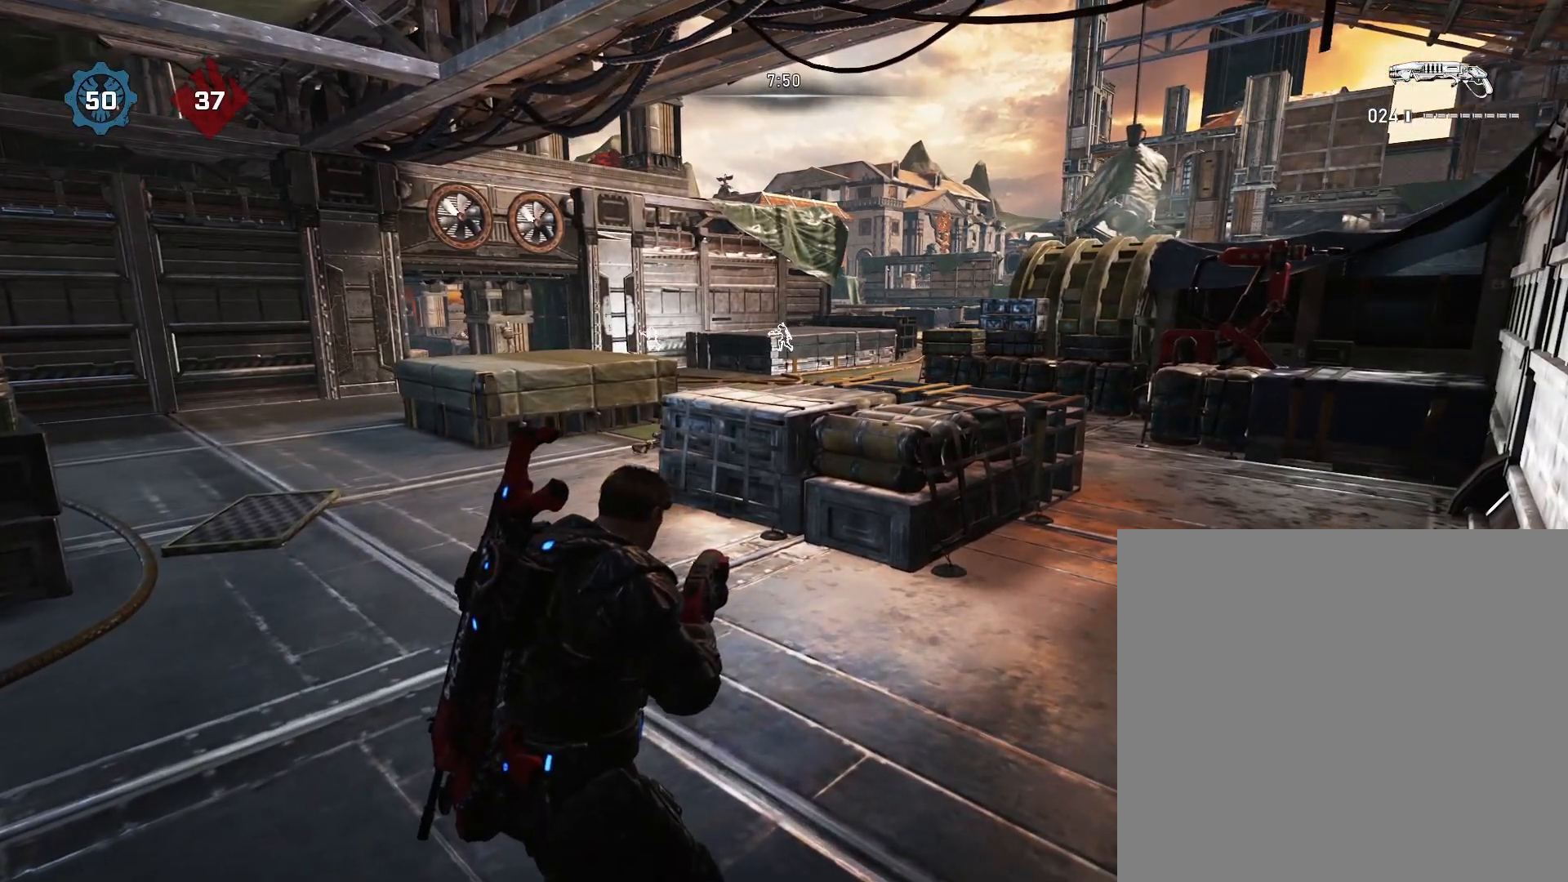
{"buttons": [], "left_stick": "center", "right_stick": "center", "events": [[217, "left_stick", "center"]]}
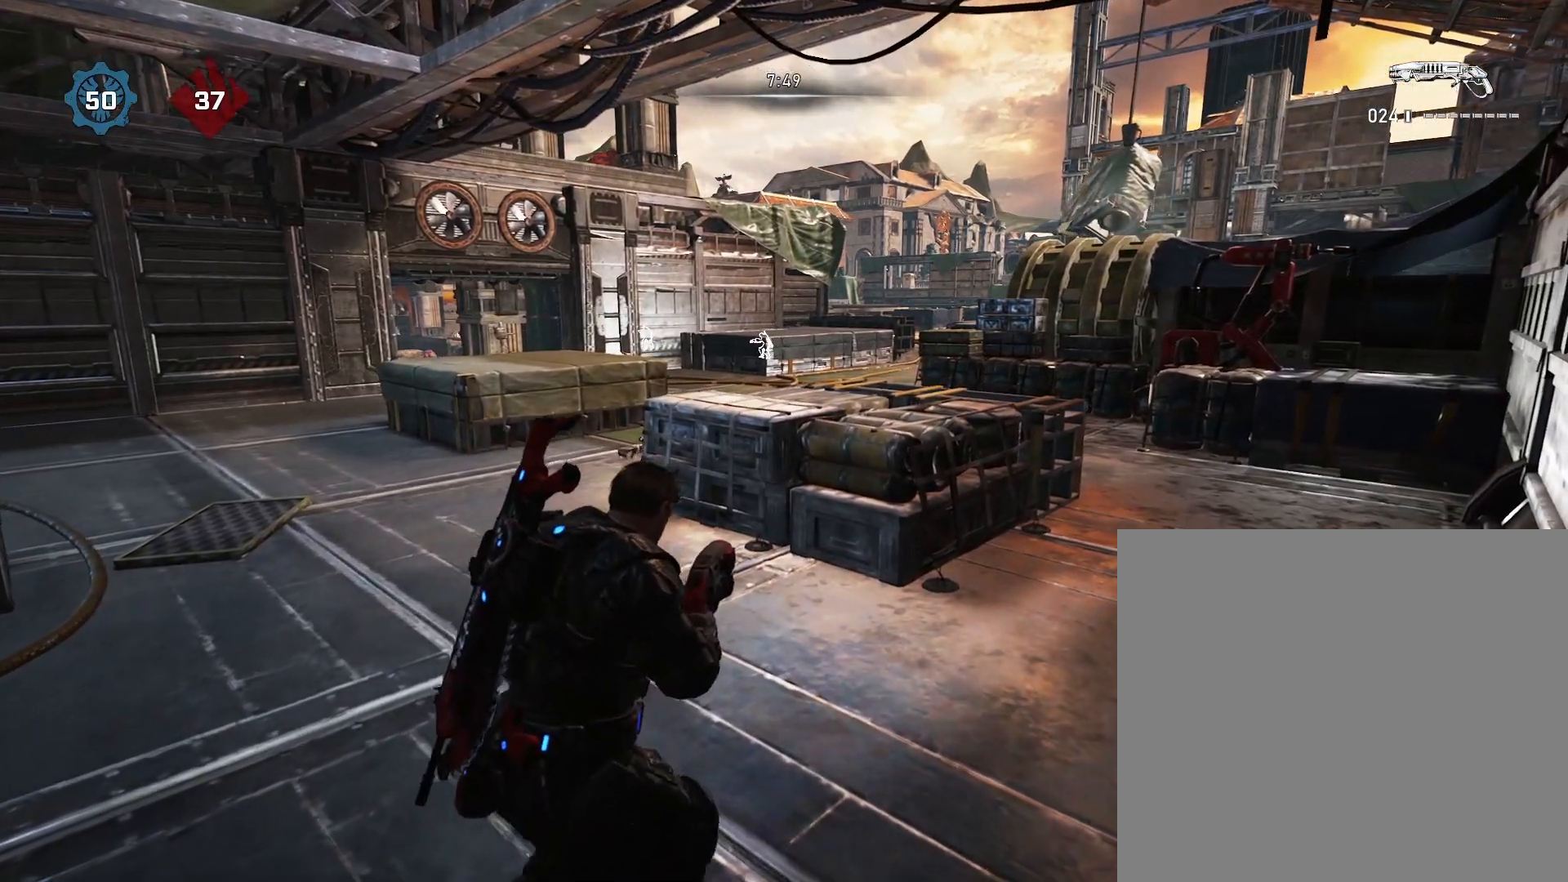
{"buttons": [], "left_stick": "center", "right_stick": "center", "events": []}
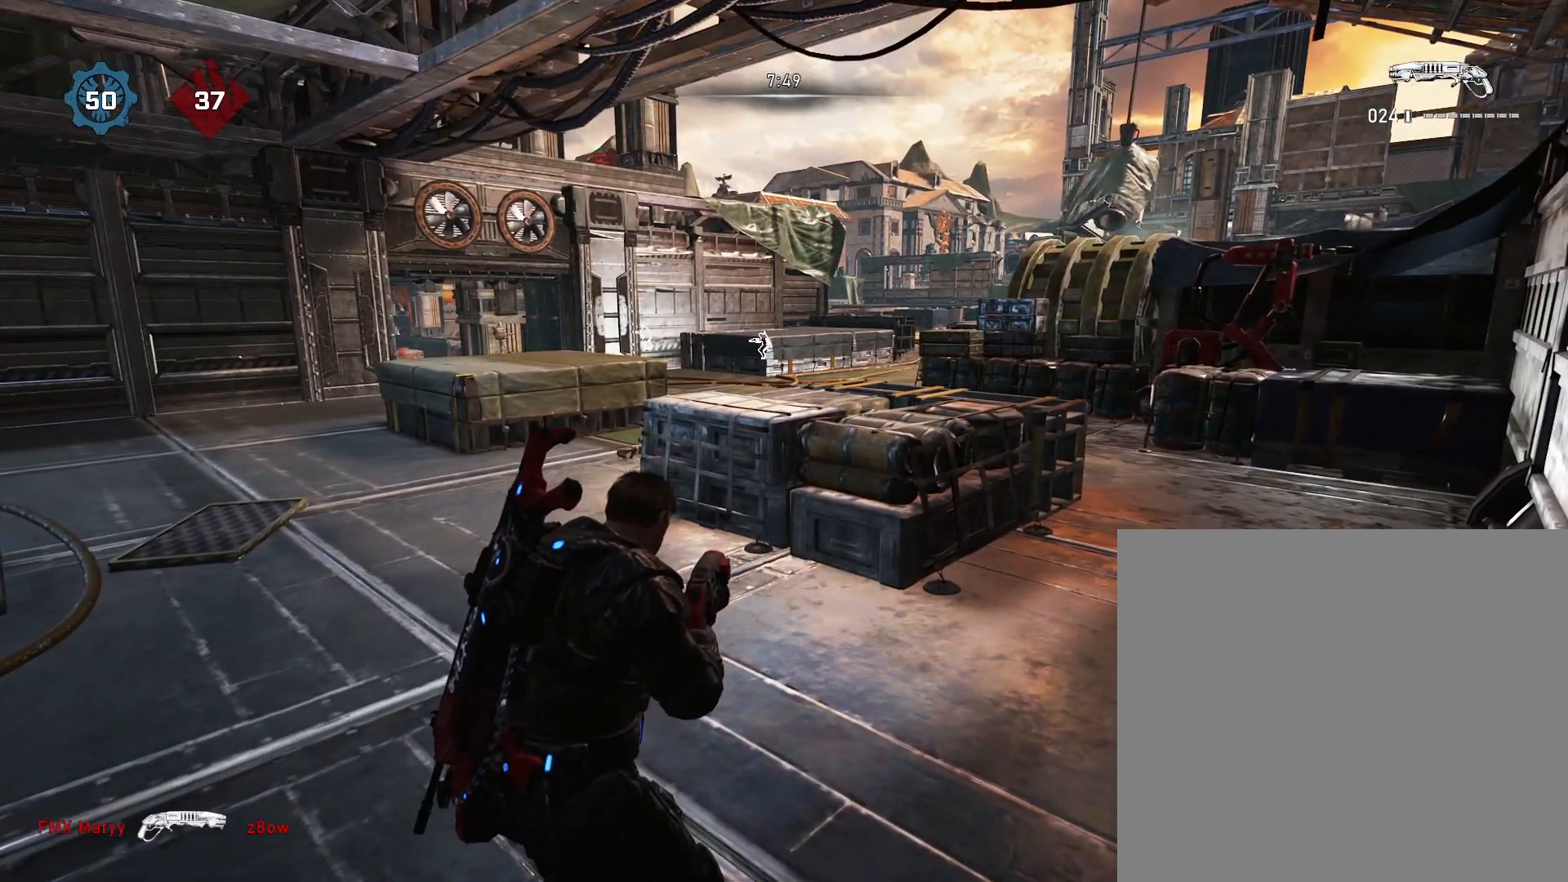
{"buttons": [], "left_stick": "up", "right_stick": "center", "events": [[300, "left_stick", "up"]]}
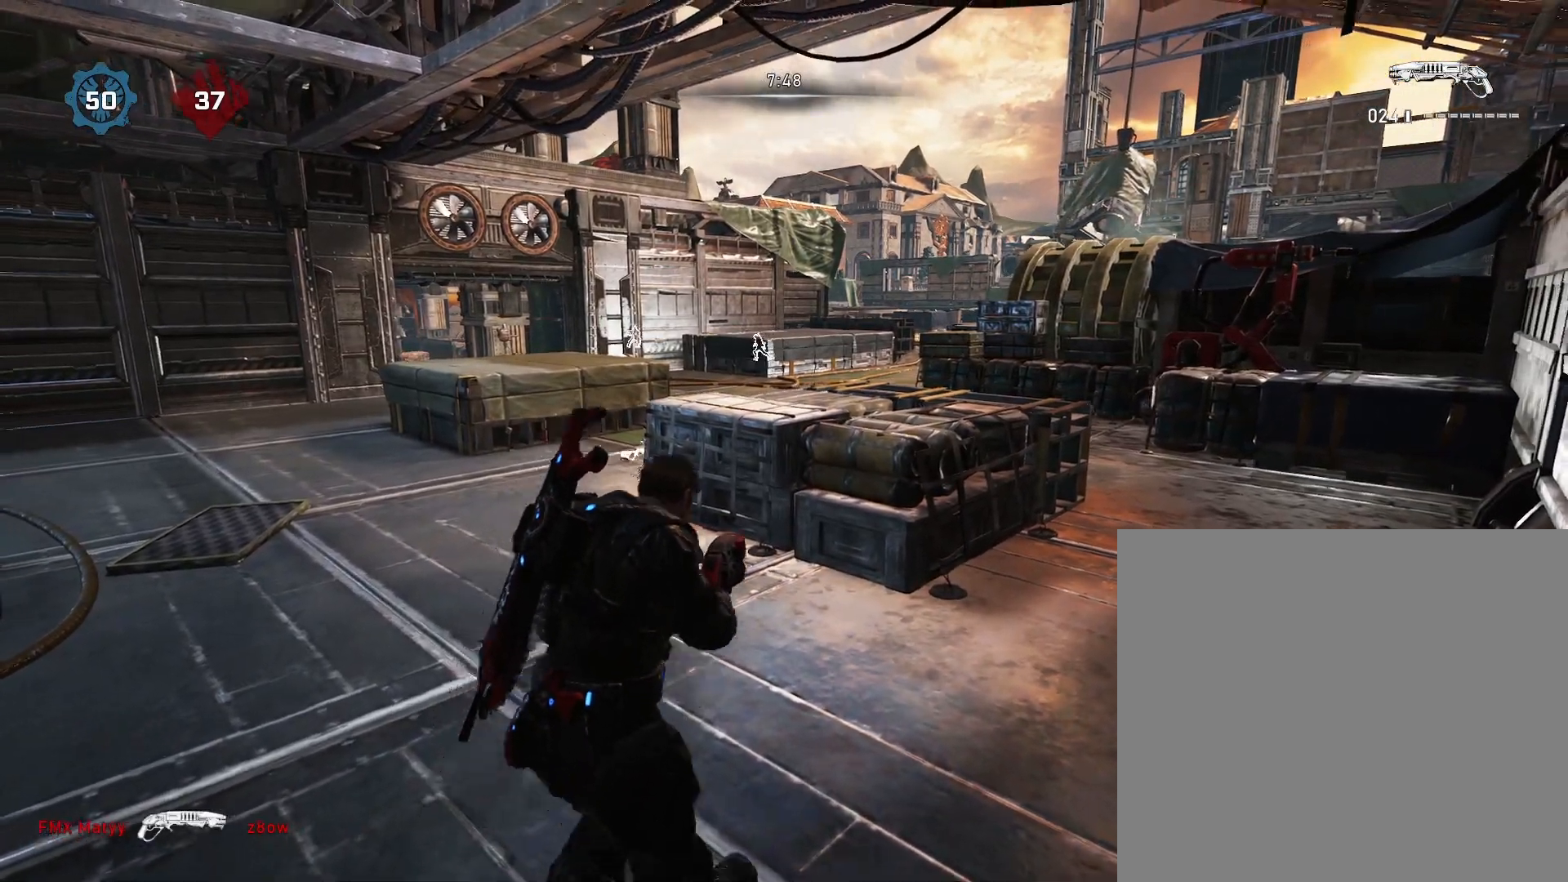
{"buttons": [], "left_stick": "down", "right_stick": "right", "events": [[17, "A", "down"], [150, "A", "up"], [350, "left_stick", "center"], [367, "right_stick", "right"], [433, "left_stick", "down"]]}
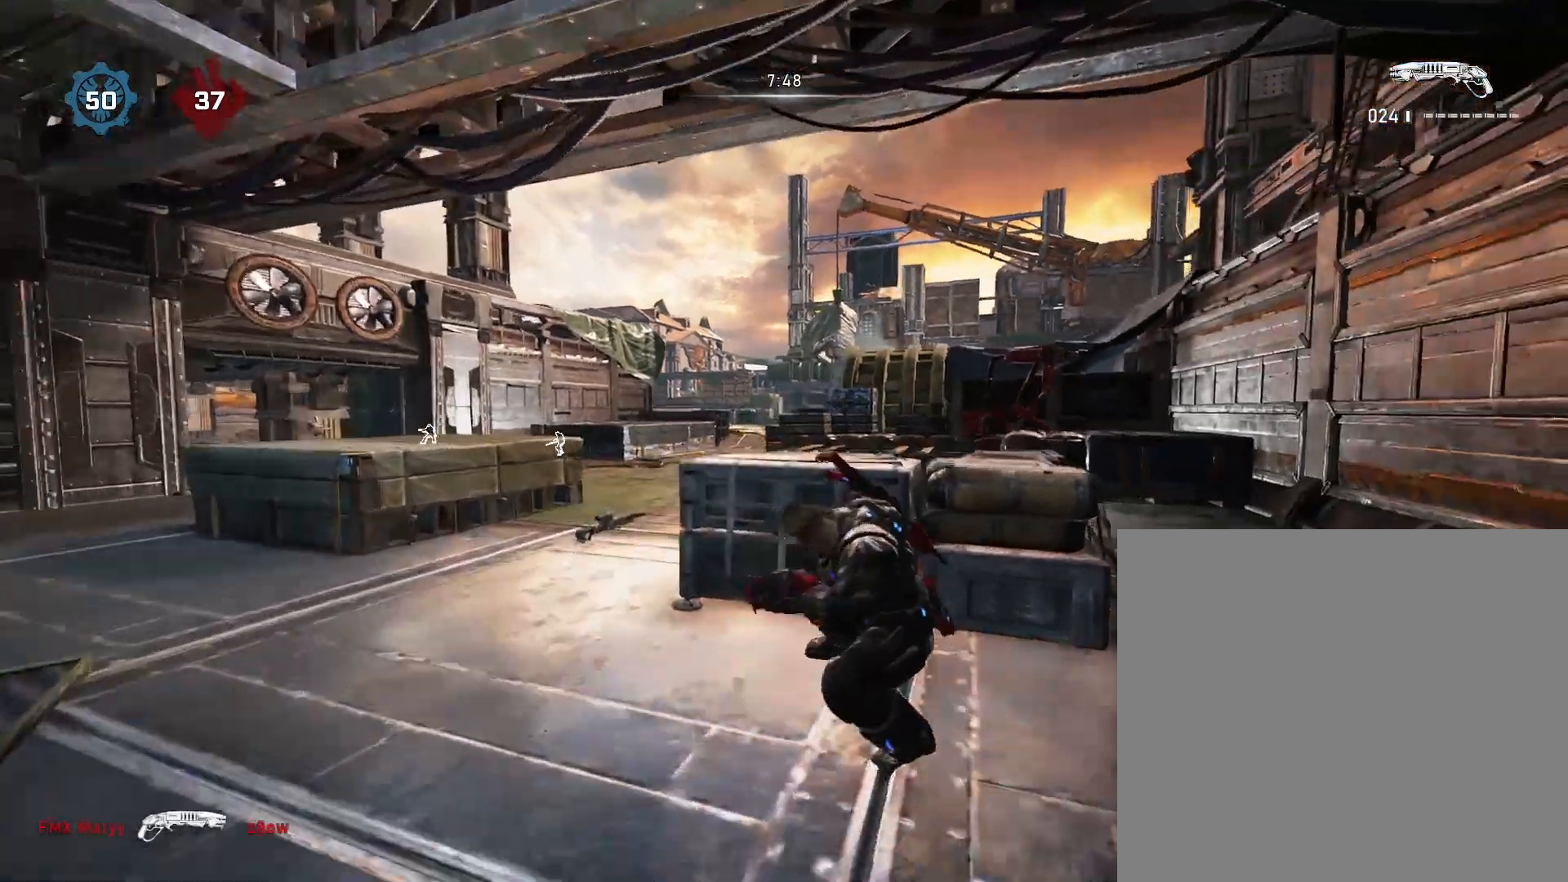
{"buttons": ["A"], "left_stick": "up", "right_stick": "down", "events": [[33, "right_stick", "center"], [83, "left_stick", "left"], [133, "left_stick", "up-left"], [200, "A", "down"], [300, "A", "up"], [400, "A", "down"], [450, "right_stick", "down"], [500, "left_stick", "up"]]}
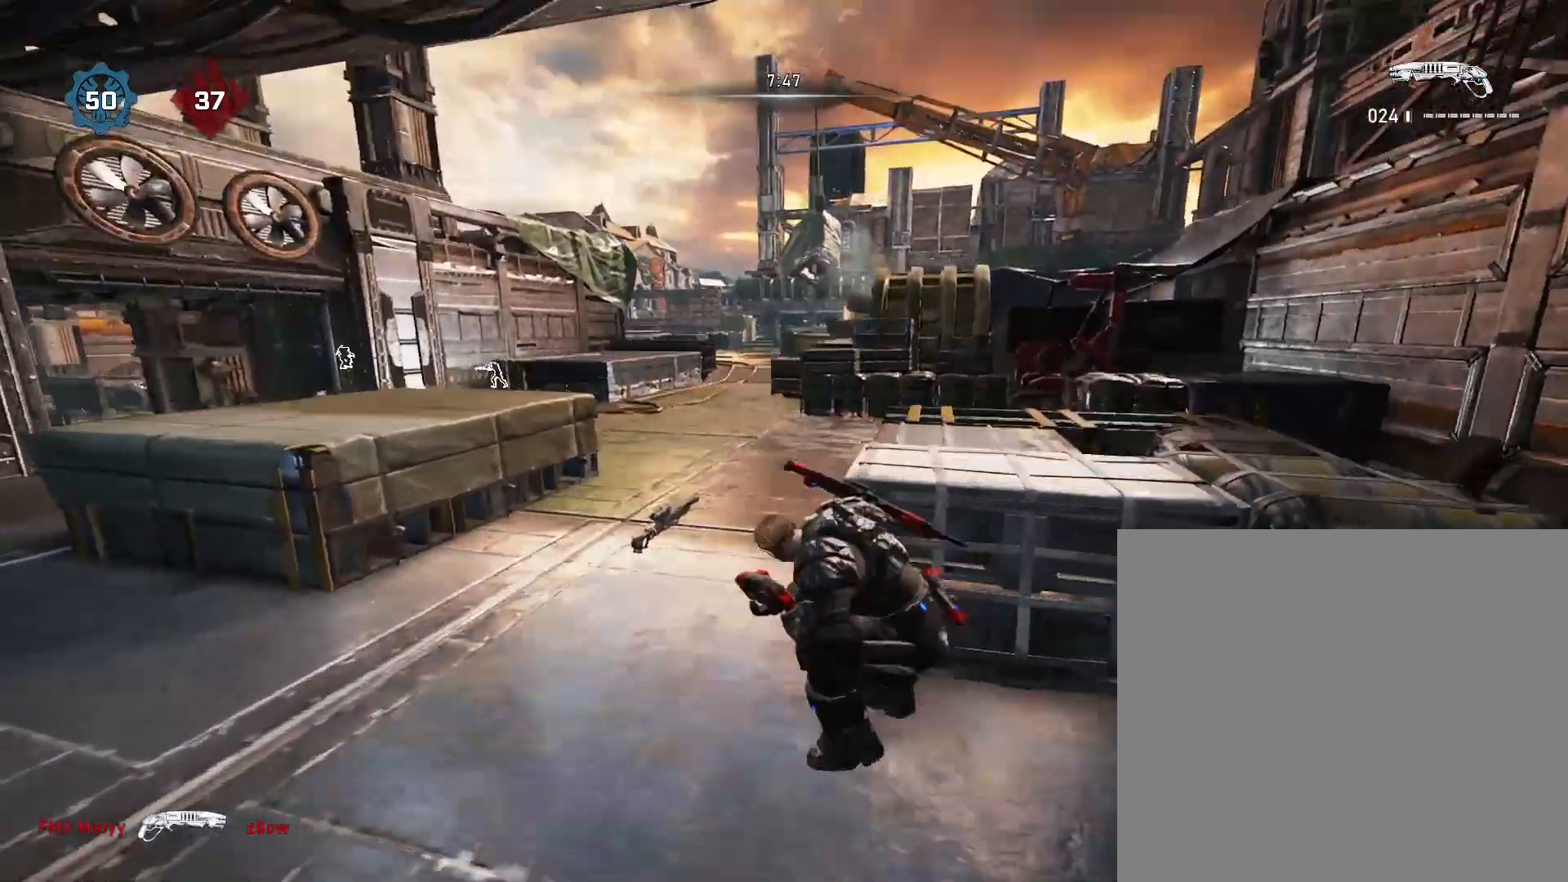
{"buttons": ["A"], "left_stick": "right", "right_stick": "down-right", "events": [[33, "A", "up"], [133, "left_stick", "up-left"], [133, "right_stick", "center"], [200, "right_stick", "left"], [267, "A", "down"], [317, "right_stick", "center"], [367, "A", "up"], [417, "left_stick", "right"], [483, "A", "down"], [500, "right_stick", "down-right"]]}
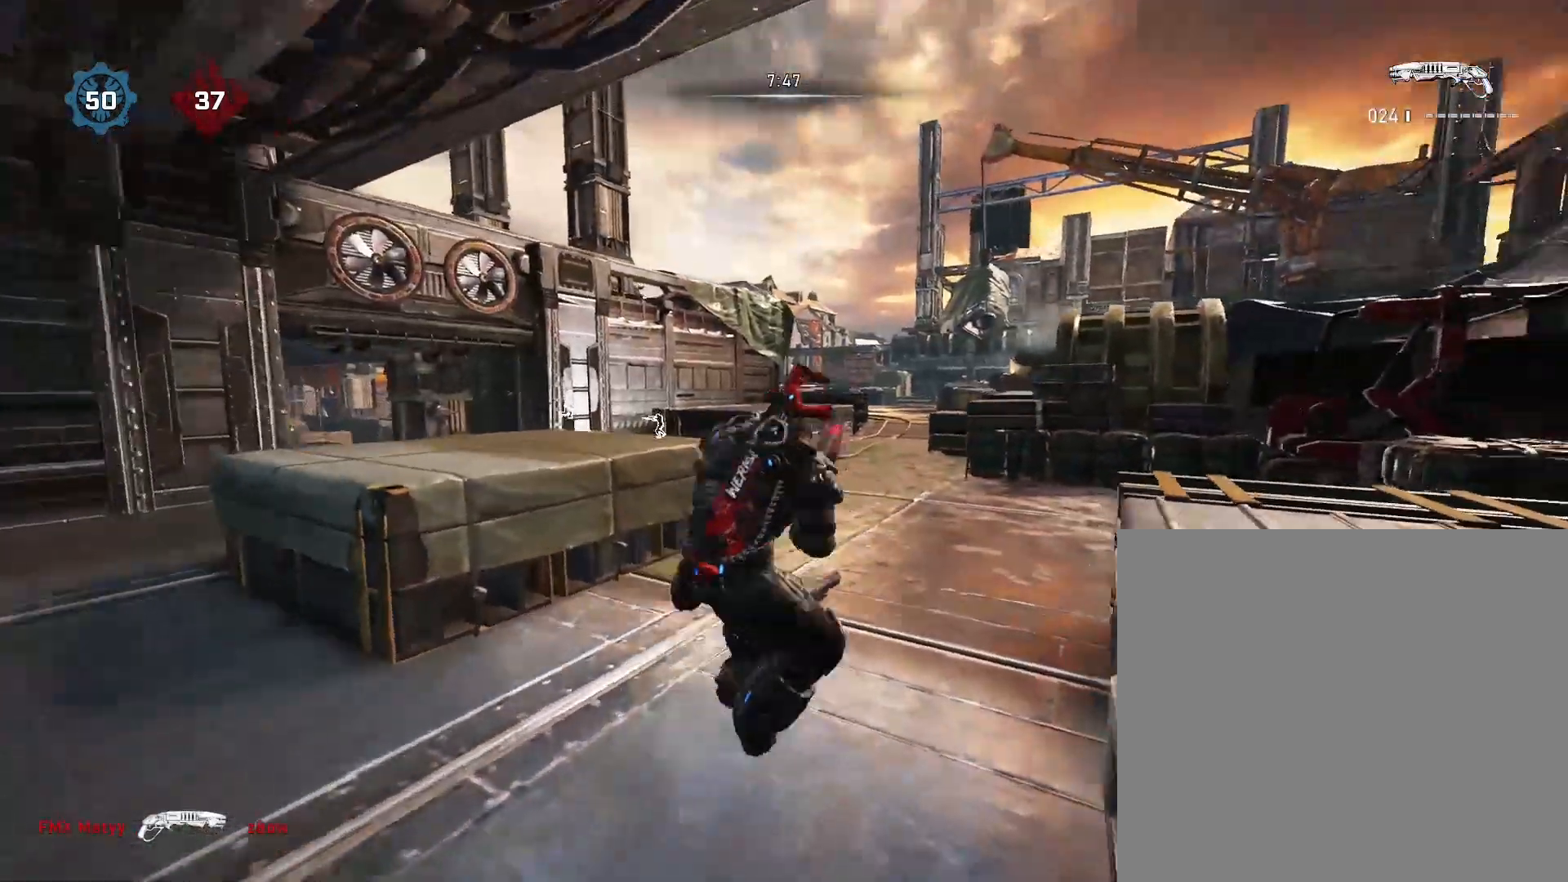
{"buttons": ["A"], "left_stick": "down-right", "right_stick": "center", "events": [[67, "A", "up"], [83, "right_stick", "down"], [100, "left_stick", "up-left"], [133, "A", "down"], [183, "right_stick", "center"], [233, "A", "up"], [300, "A", "down"], [383, "A", "up"], [433, "left_stick", "down-right"], [500, "A", "down"]]}
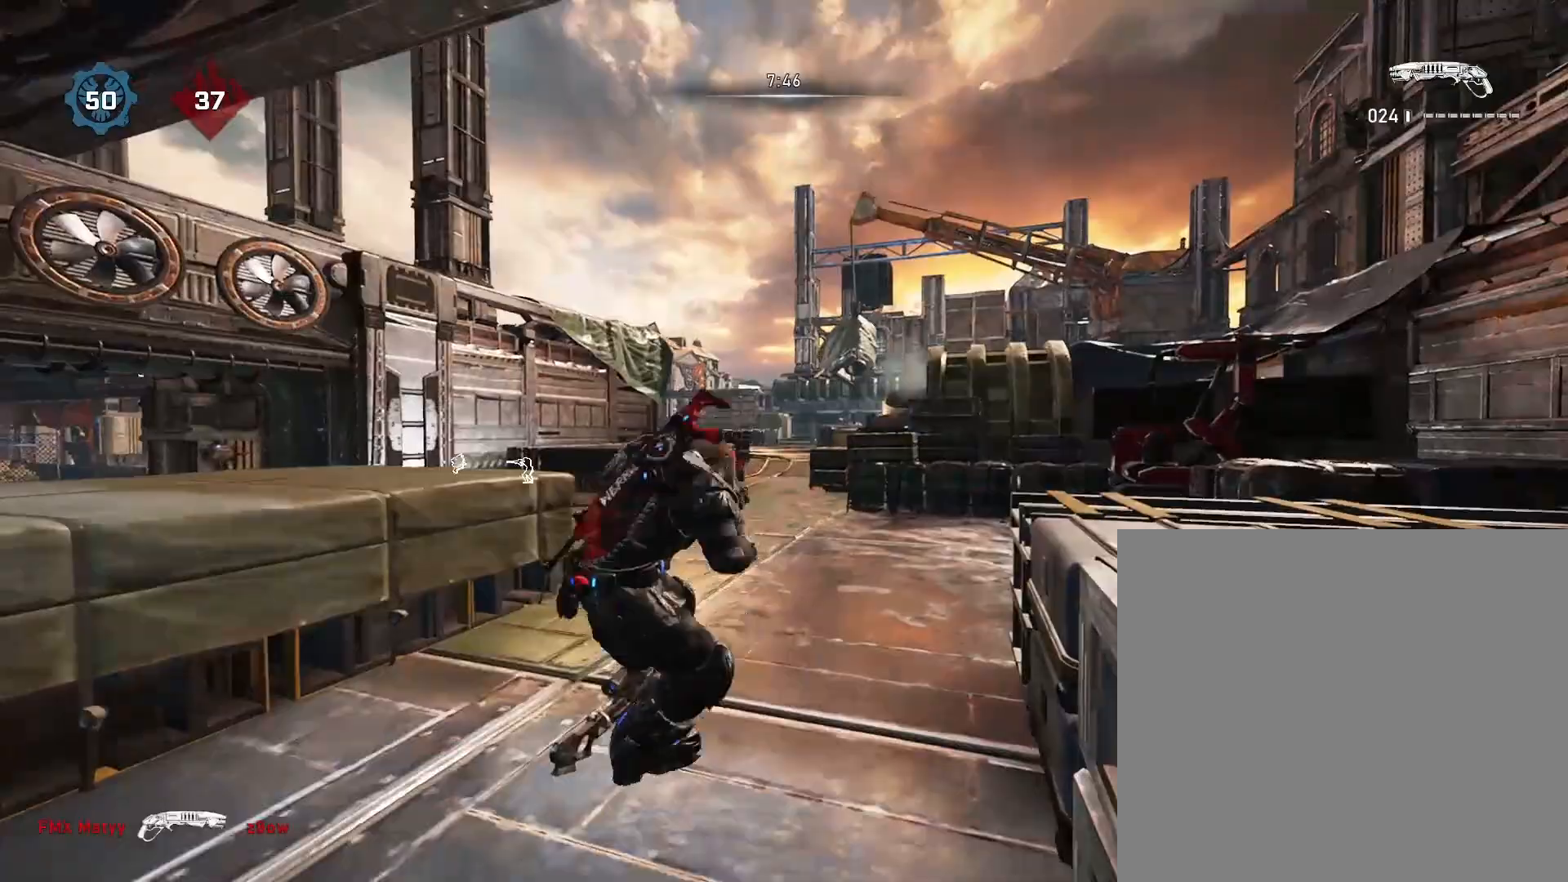
{"buttons": [], "left_stick": "up-right", "right_stick": "right", "events": [[83, "A", "up"], [133, "left_stick", "up-left"], [167, "A", "down"], [250, "A", "up"], [300, "A", "down"], [417, "A", "up"], [417, "right_stick", "right"], [483, "left_stick", "up-right"]]}
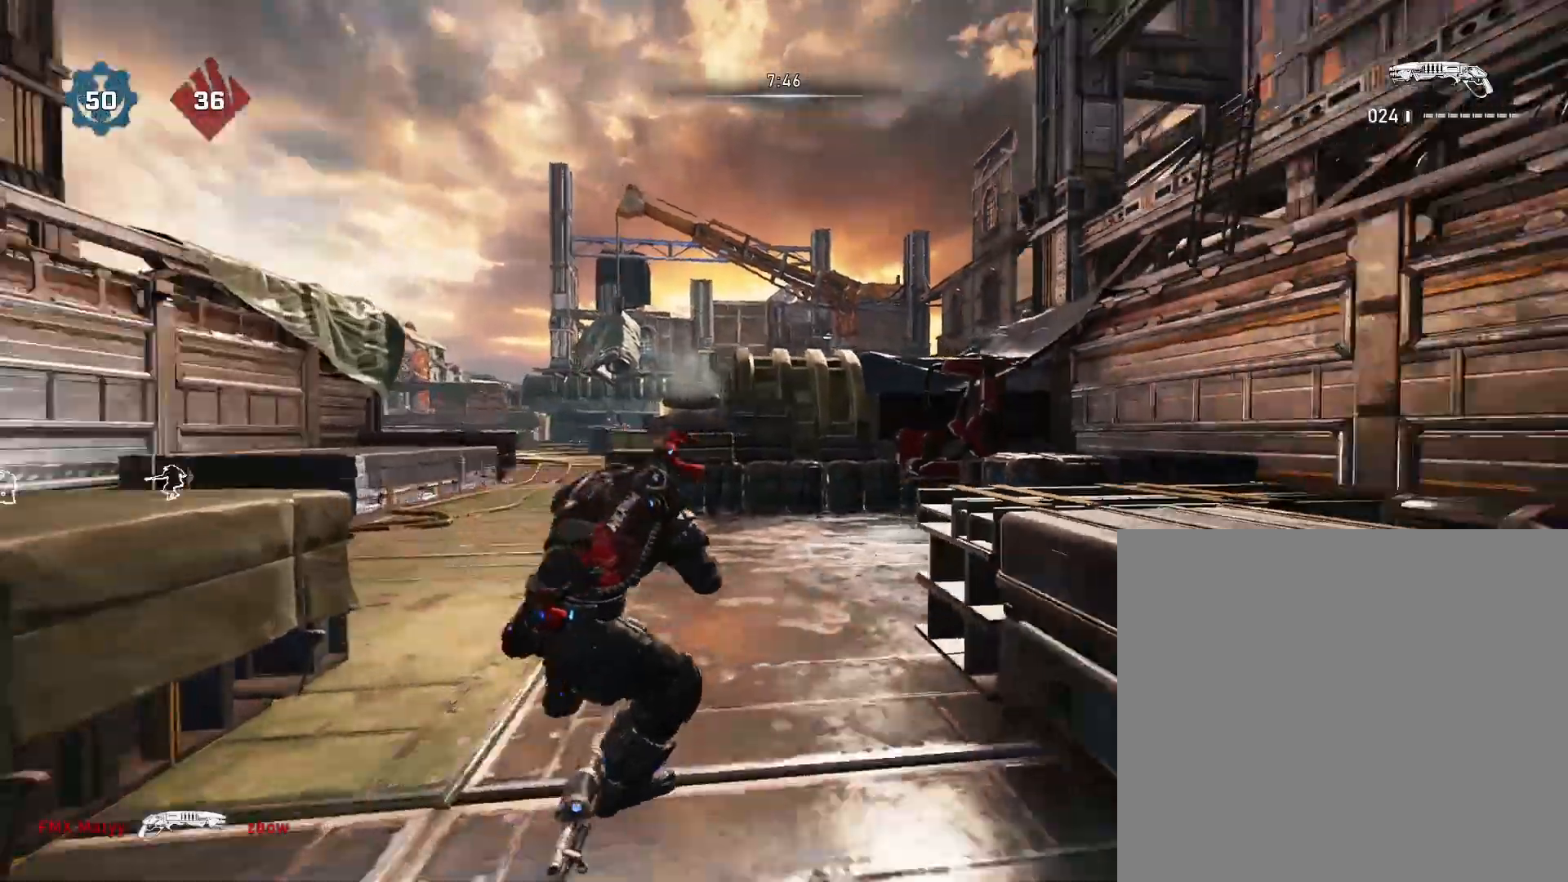
{"buttons": ["A"], "left_stick": "center", "right_stick": "center", "events": [[33, "A", "down"], [100, "left_stick", "up"], [133, "A", "up"], [150, "right_stick", "center"], [267, "A", "down"], [283, "L3", "down"], [300, "right_stick", "right"], [400, "right_stick", "down"], [417, "L3", "up"], [483, "right_stick", "center"], [500, "left_stick", "center"]]}
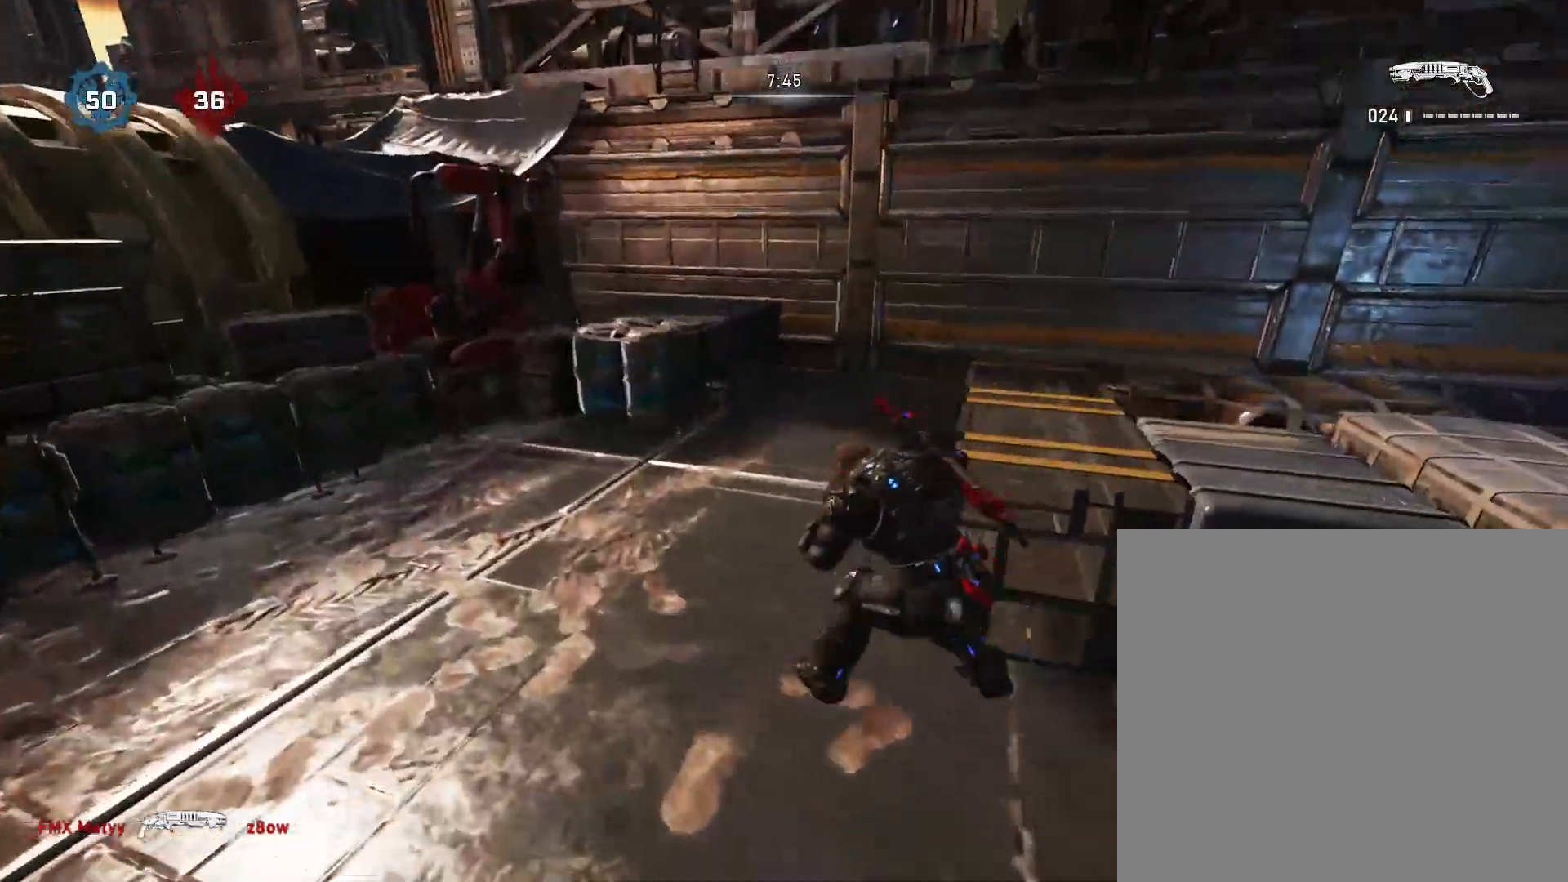
{"buttons": ["A"], "left_stick": "up", "right_stick": "center", "events": [[200, "left_stick", "up"], [317, "A", "up"], [350, "A", "down"], [433, "A", "up"], [500, "A", "down"]]}
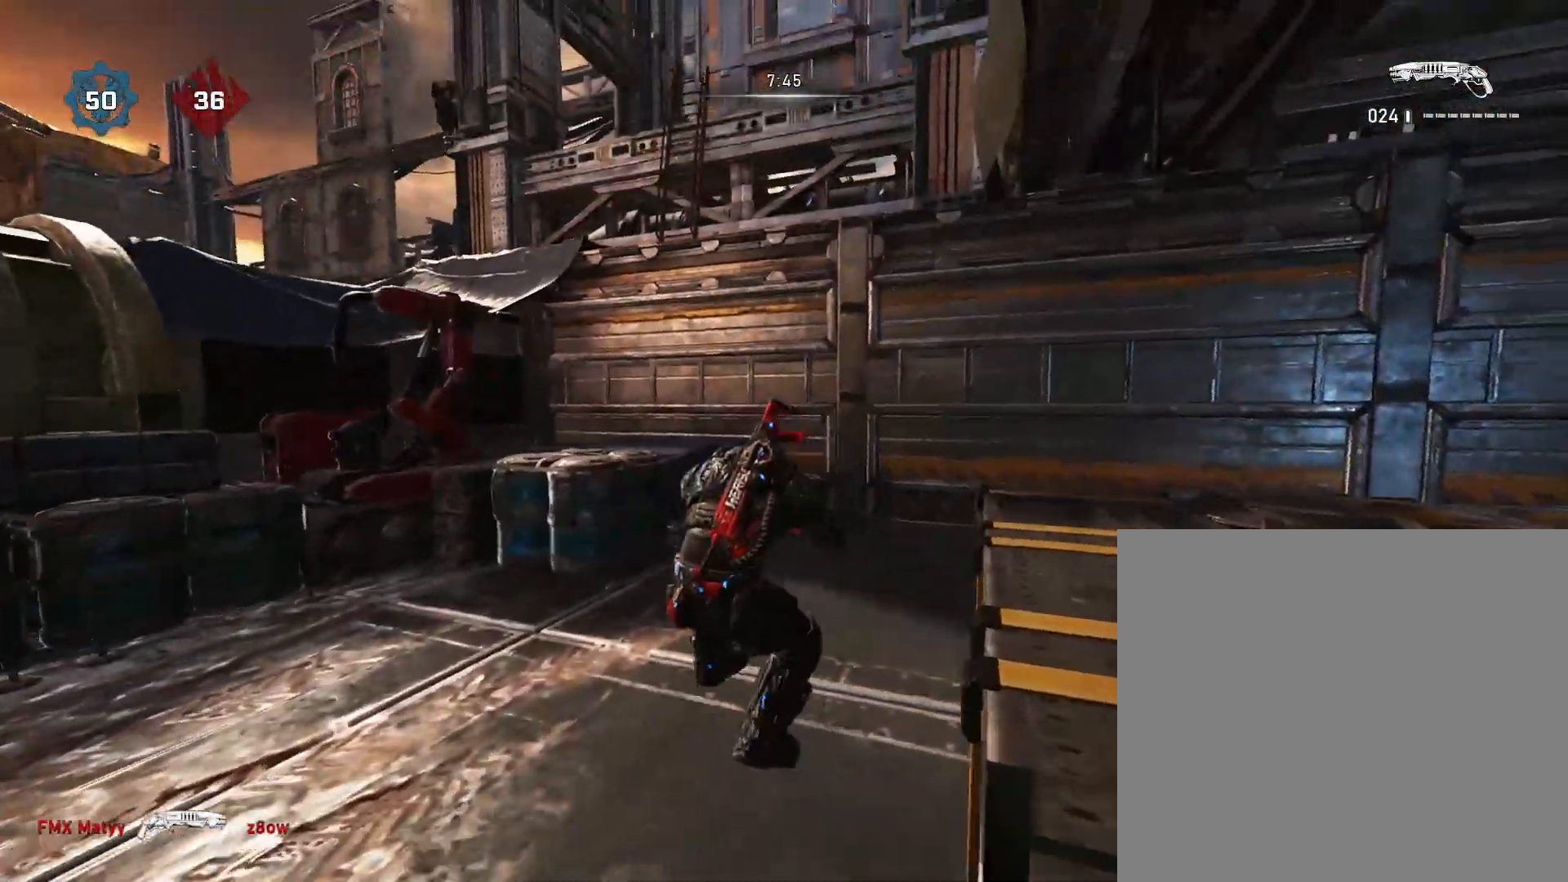
{"buttons": [], "left_stick": "up", "right_stick": "center", "events": [[117, "A", "up"], [167, "left_stick", "center"], [217, "left_stick", "down-right"], [233, "right_stick", "right"], [333, "left_stick", "up"], [350, "A", "down"], [383, "right_stick", "center"], [450, "A", "up"]]}
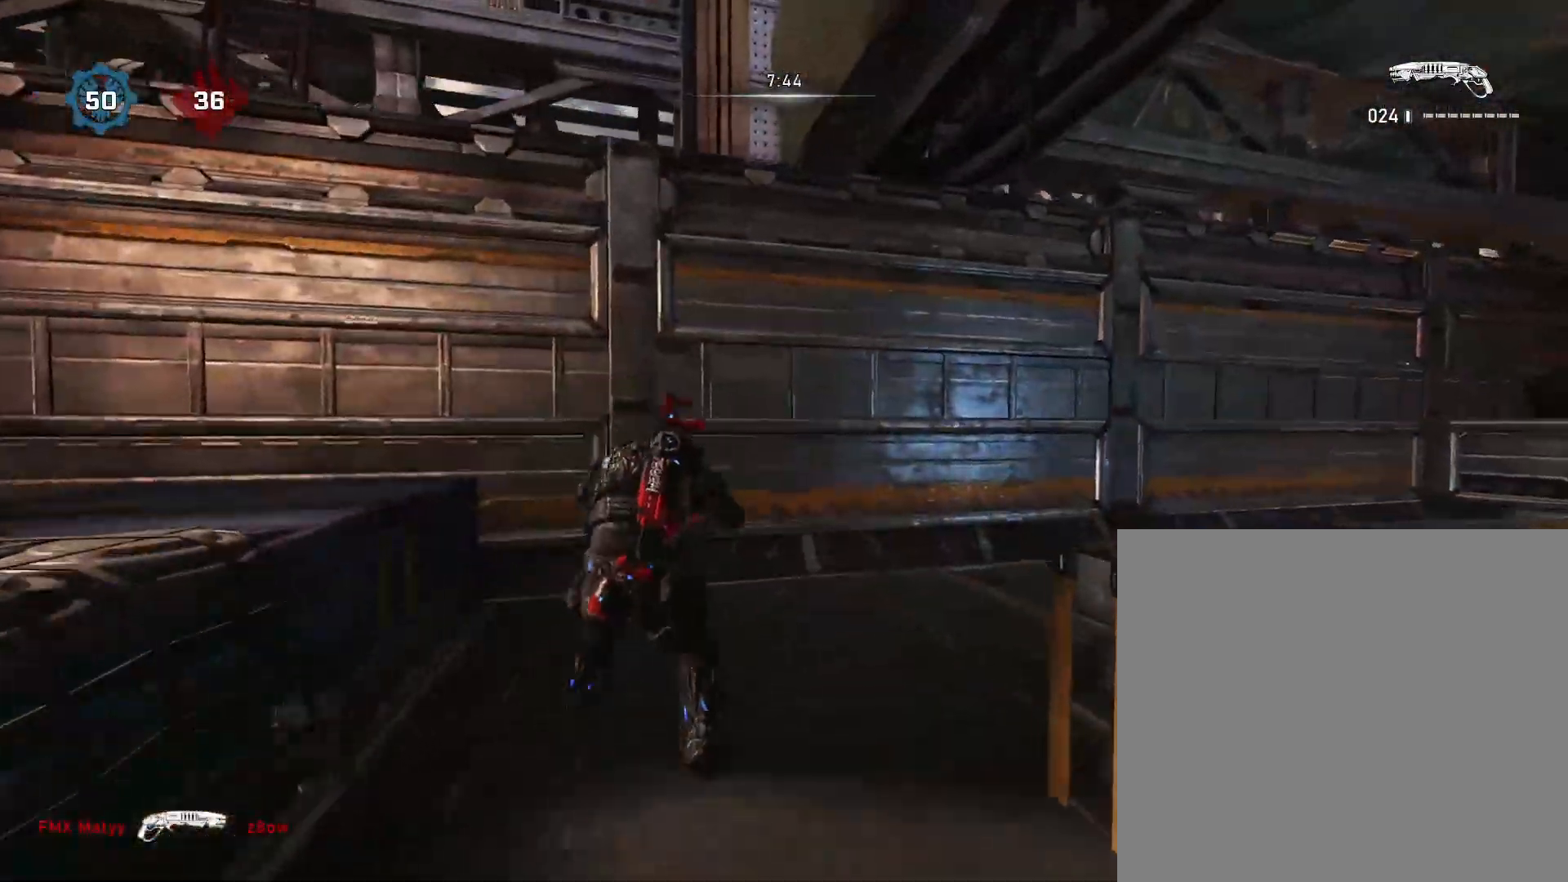
{"buttons": [], "left_stick": "down-right", "right_stick": "down", "events": [[100, "right_stick", "right"], [133, "left_stick", "center"], [200, "right_stick", "down-right"], [217, "left_stick", "down-right"], [417, "A", "down"], [500, "A", "up"], [500, "right_stick", "down"]]}
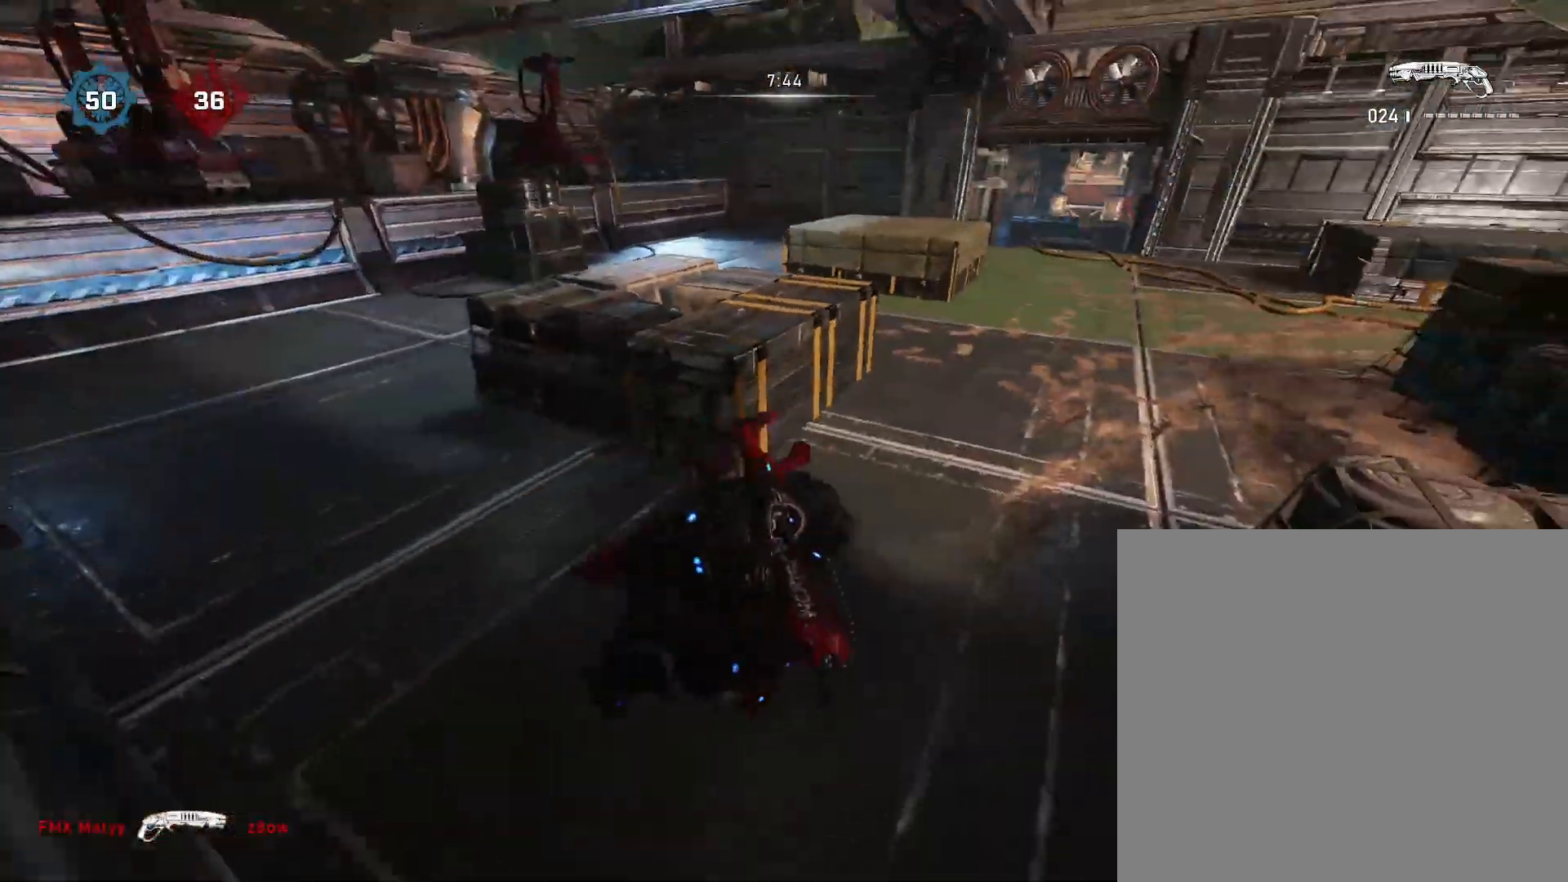
{"buttons": ["A"], "left_stick": "up-left", "right_stick": "down", "events": [[33, "left_stick", "left"], [83, "A", "down"], [183, "A", "up"], [217, "left_stick", "right"], [267, "A", "down"], [367, "A", "up"], [433, "left_stick", "up-left"], [450, "A", "down"]]}
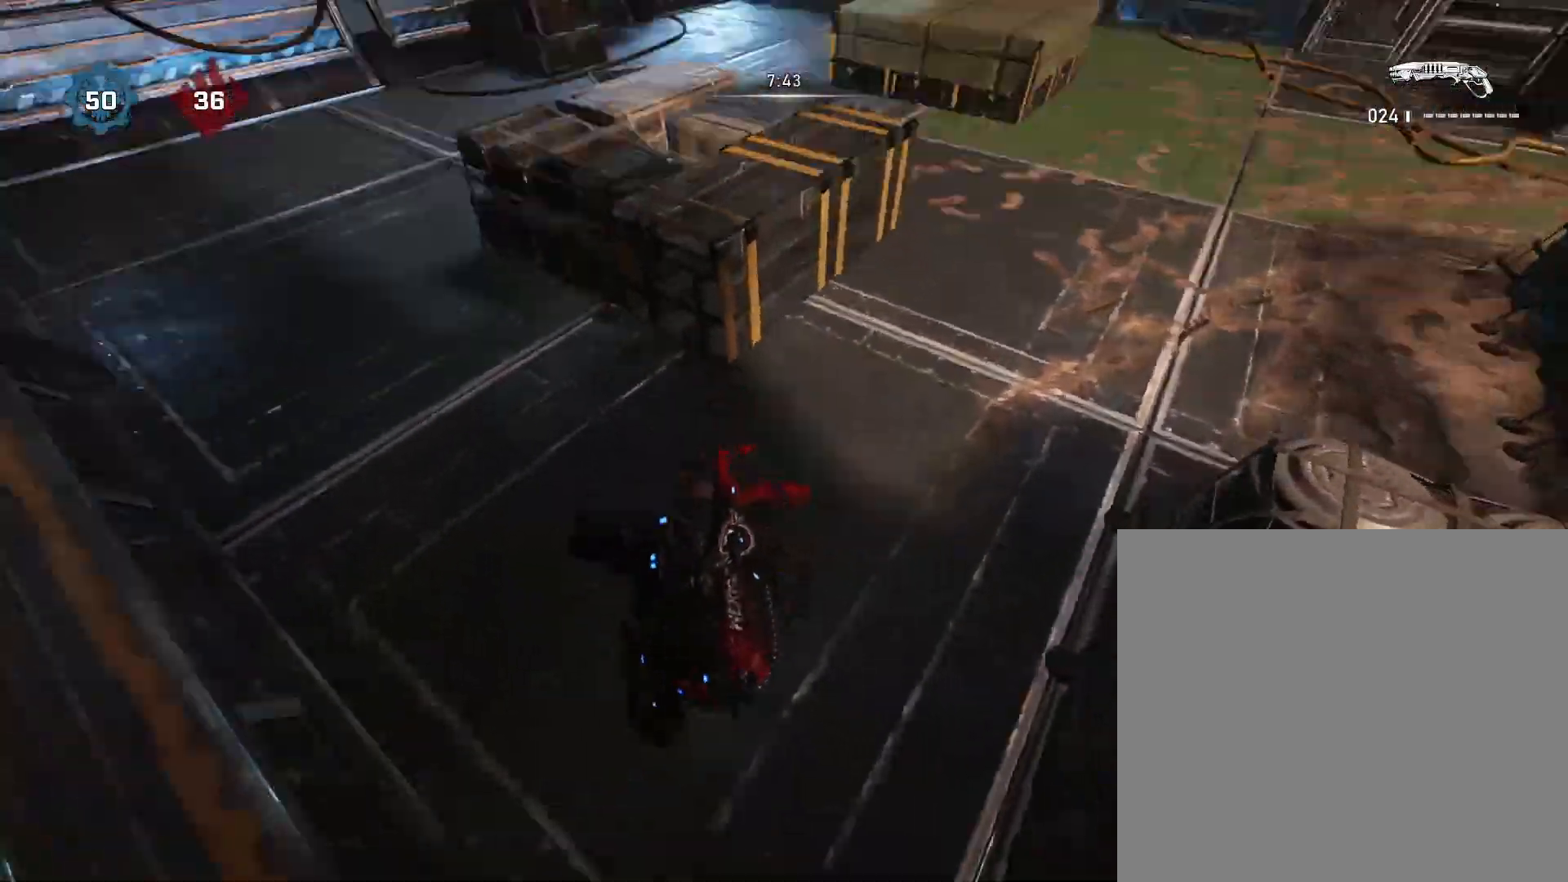
{"buttons": ["A"], "left_stick": "up", "right_stick": "center", "events": [[50, "A", "up"], [117, "A", "down"], [200, "left_stick", "right"], [217, "A", "up"], [217, "right_stick", "center"], [300, "left_stick", "up"], [367, "left_stick", "right"], [367, "right_stick", "up-right"], [433, "left_stick", "up"], [467, "A", "down"], [467, "right_stick", "center"]]}
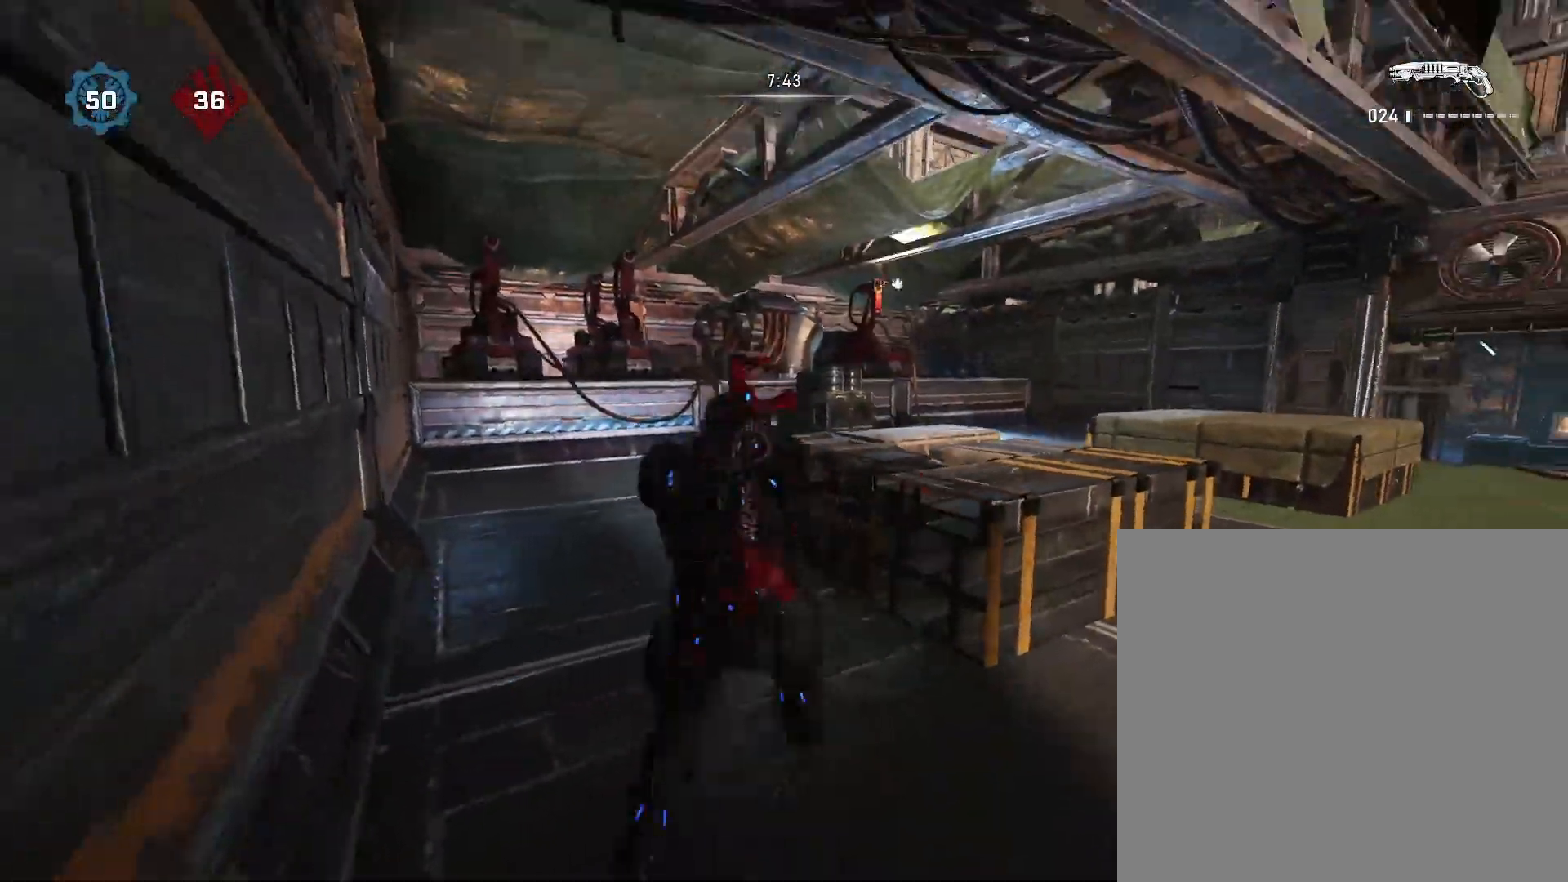
{"buttons": ["A"], "left_stick": "down-right", "right_stick": "center", "events": [[50, "A", "up"], [133, "right_stick", "left"], [150, "left_stick", "center"], [233, "left_stick", "left"], [283, "left_stick", "up-left"], [300, "A", "down"], [350, "right_stick", "center"], [367, "A", "up"], [400, "left_stick", "down-right"], [450, "A", "down"]]}